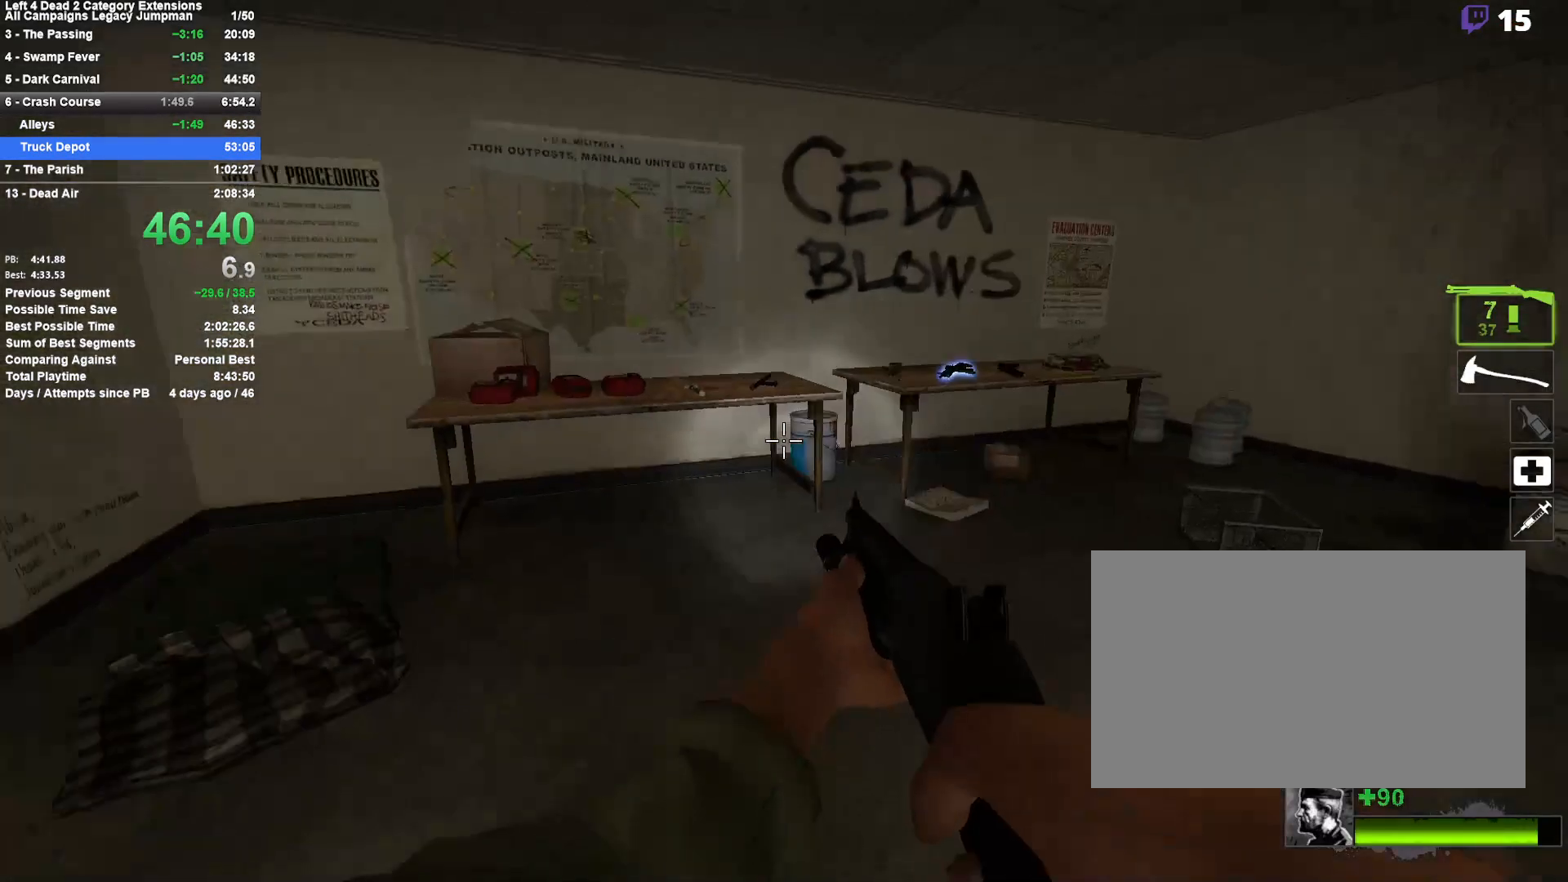
Gameplay with keyboard and mouse; each line is a JSON object with the keys and mouse buttons held at the frame after it. "events" lists presses ("down") and releases ("up") of "1", "2", "3", "4", "5", "a", "alt", "c", "ctrl", "d", "e", "f", "q", "r", "s", "shift", "space", "tab", "v", "w", "x", "z", "mouse_left", "mouse_middle", "mouse_right", "mouse_mb4", "mouse_mb5", "mouse_wheel_up" and "mouse_wheel_down" between this image and that frame as [ms after this image, input, new state], when the widget could be followed in between. "mouse_left", "mouse_middle", "mouse_right", "mouse_mb4", "mouse_mb5", "mouse_wheel_up", "mouse_wheel_down" = the "left", "middle", "right", "mb4", "mb5", "wheel_up", "wheel_down" buttons of the "mouse" list. No other keys are recorded. Mouse movement is not recorded.
{"keys": ["w"], "mouse": [], "events": [[183, "w", "down"]]}
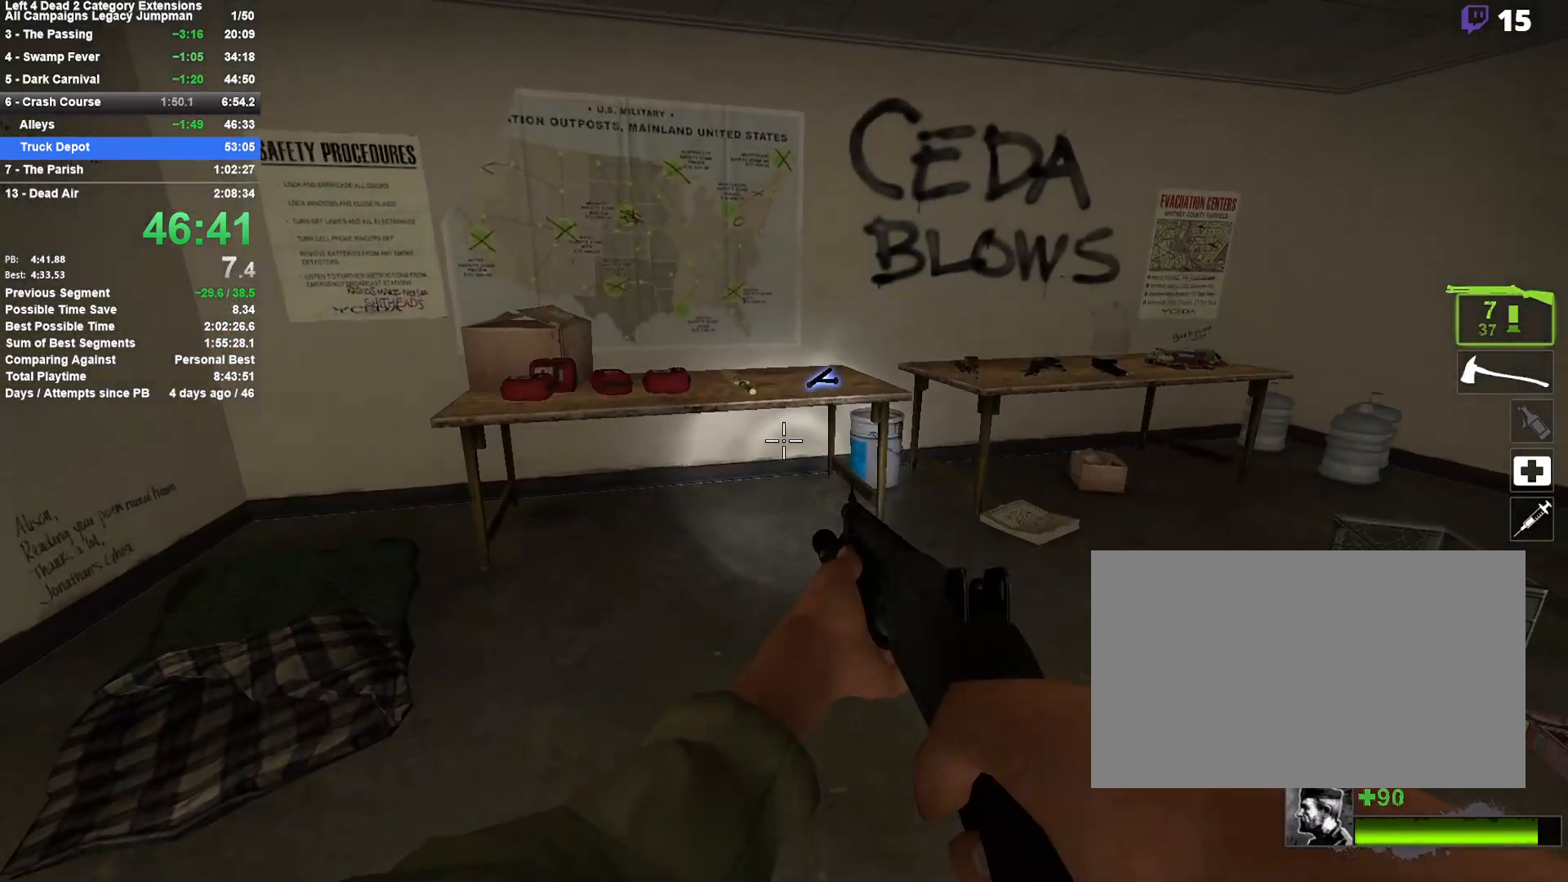
{"keys": [], "mouse": [], "events": [[200, "a", "down"], [300, "a", "up"], [383, "w", "up"], [433, "a", "down"], [433, "e", "down"], [483, "a", "up"], [483, "e", "up"]]}
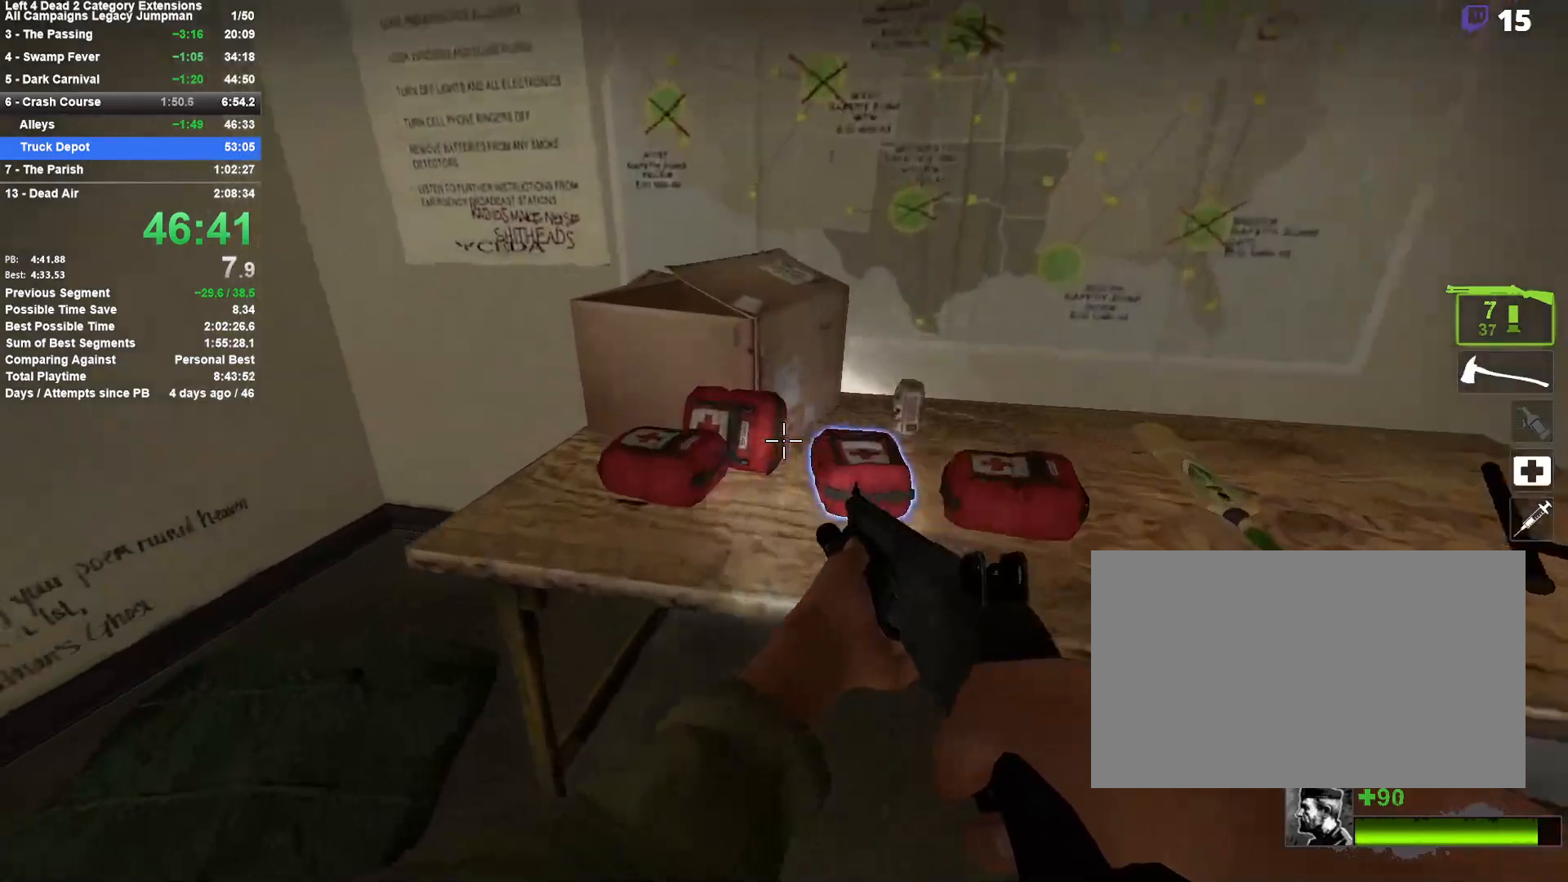
{"keys": ["w"], "mouse": [], "events": [[67, "e", "down"], [67, "s", "down"], [167, "e", "up"], [317, "d", "down"], [317, "s", "up"], [400, "w", "down"], [450, "d", "up"]]}
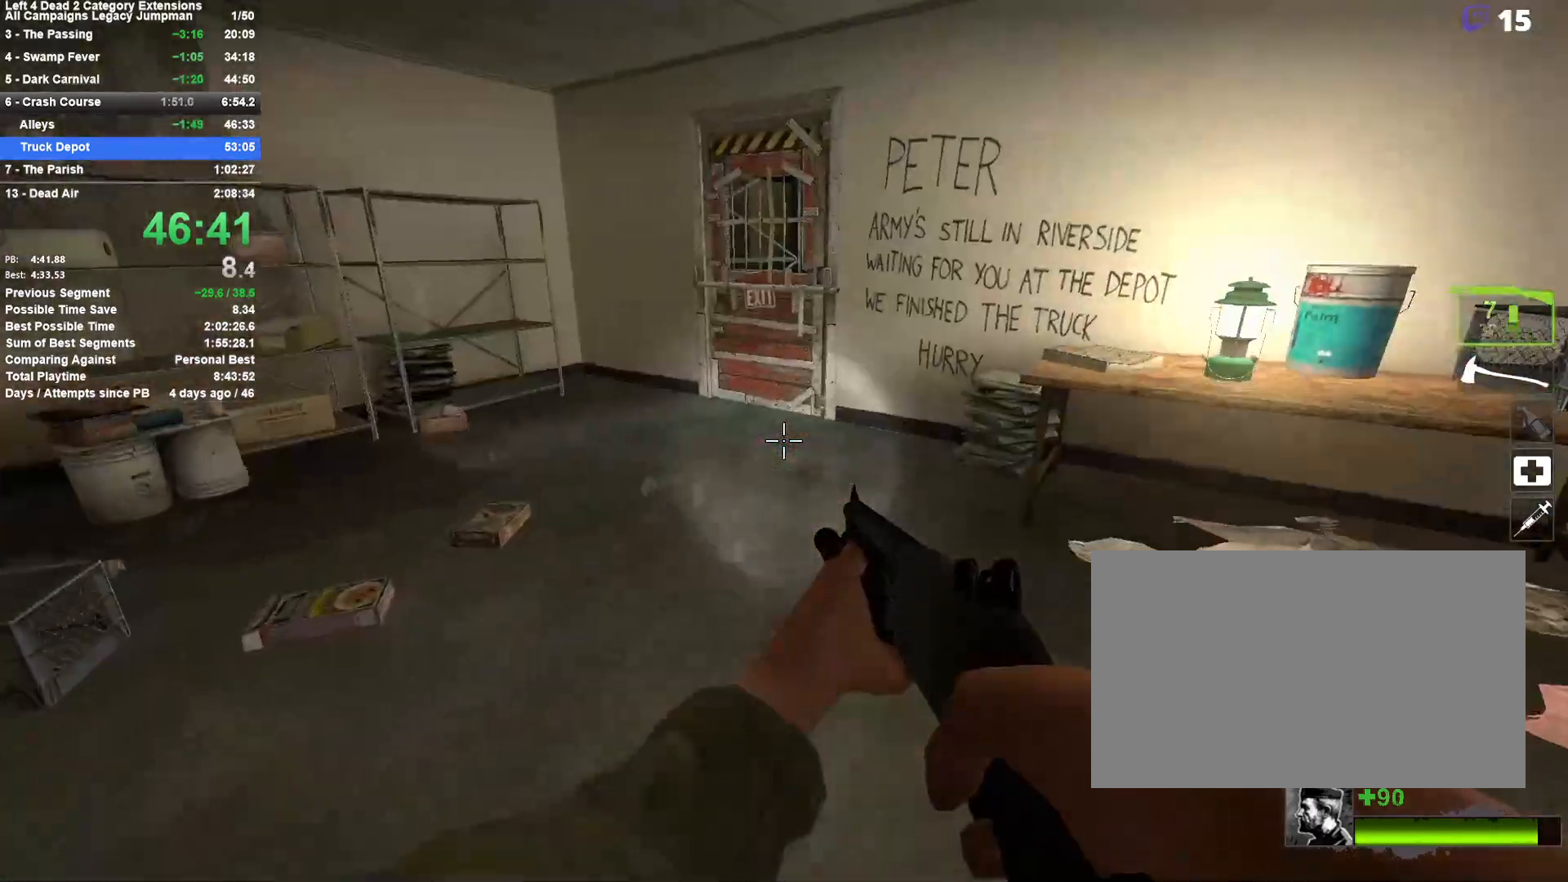
{"keys": ["a", "w"], "mouse": [], "events": [[83, "r", "down"], [183, "r", "up"], [467, "a", "down"]]}
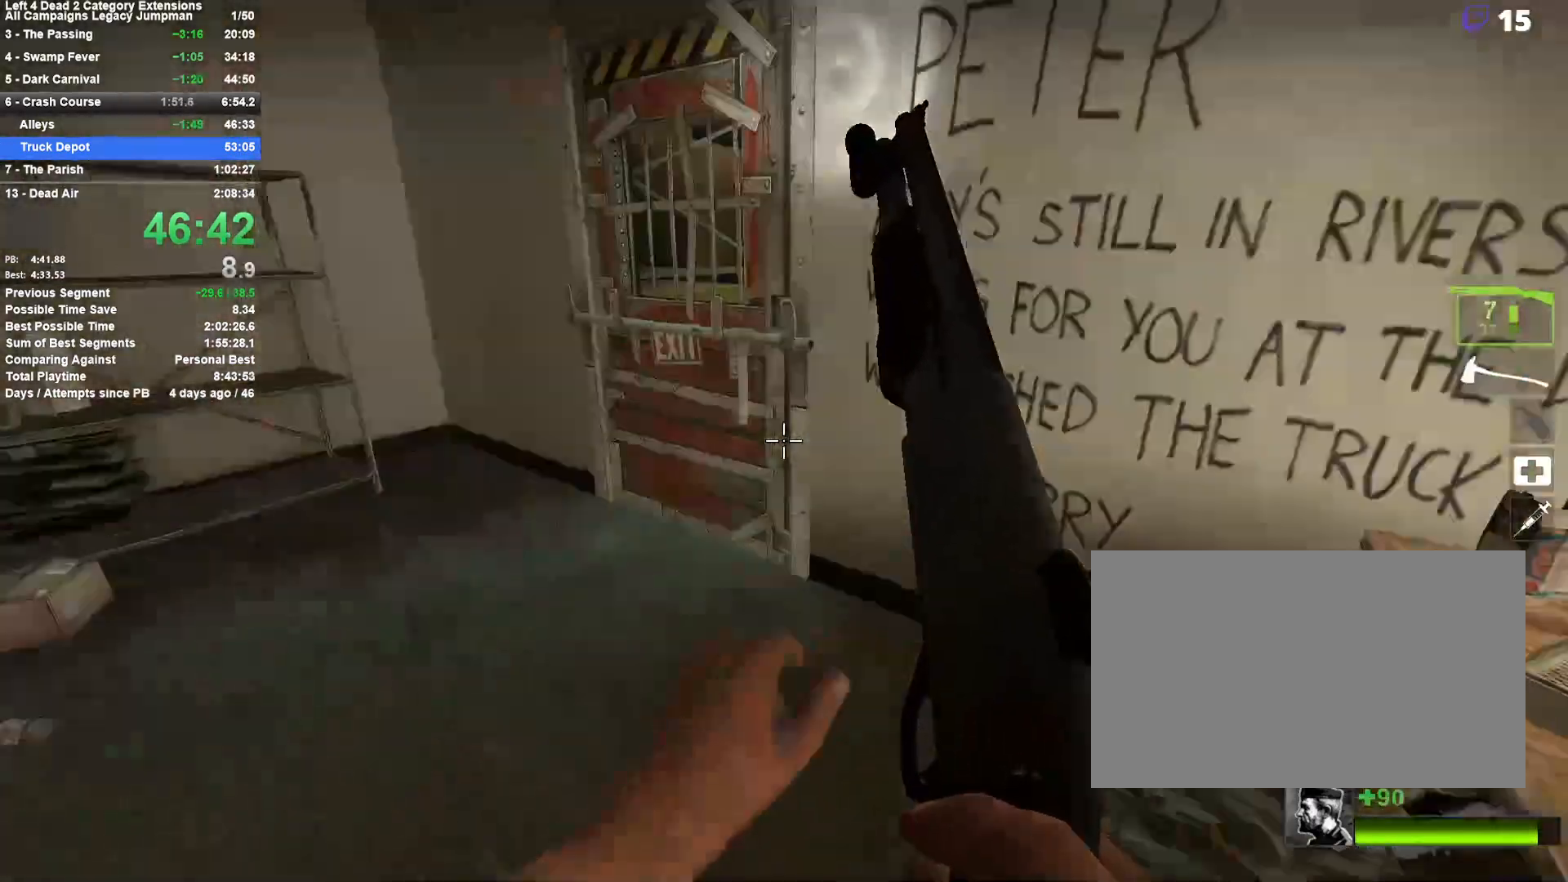
{"keys": ["w"], "mouse": [], "events": [[17, "w", "up"], [200, "w", "down"], [383, "a", "up"]]}
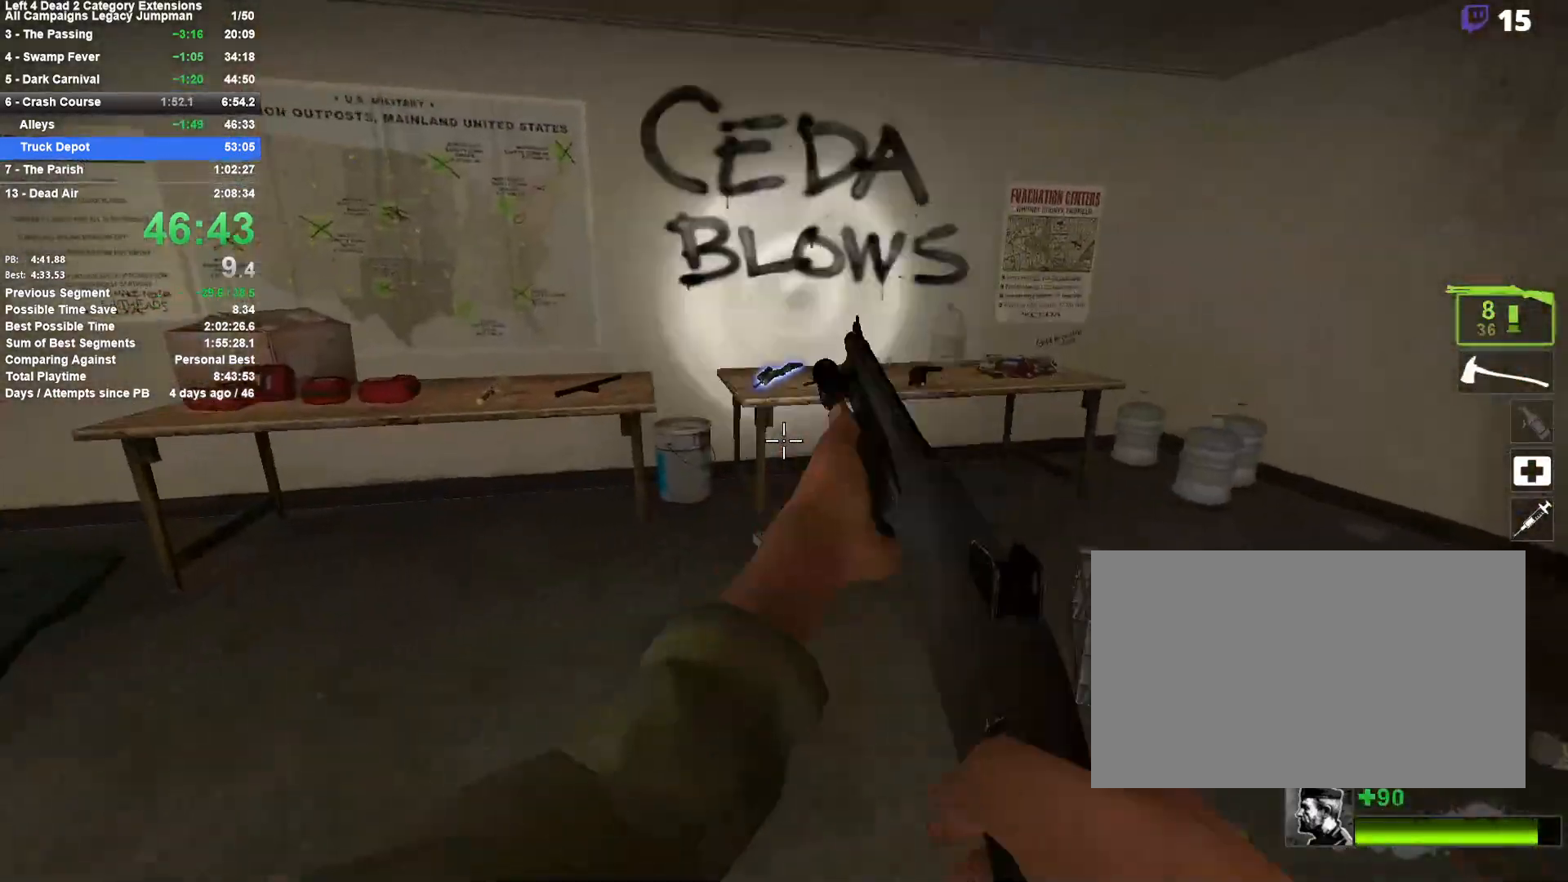
{"keys": ["e", "s"], "mouse": ["right"], "events": [[33, "d", "down"], [117, "d", "up"], [350, "w", "up"], [500, "e", "down"], [500, "mouse_right", "down"], [500, "s", "down"]]}
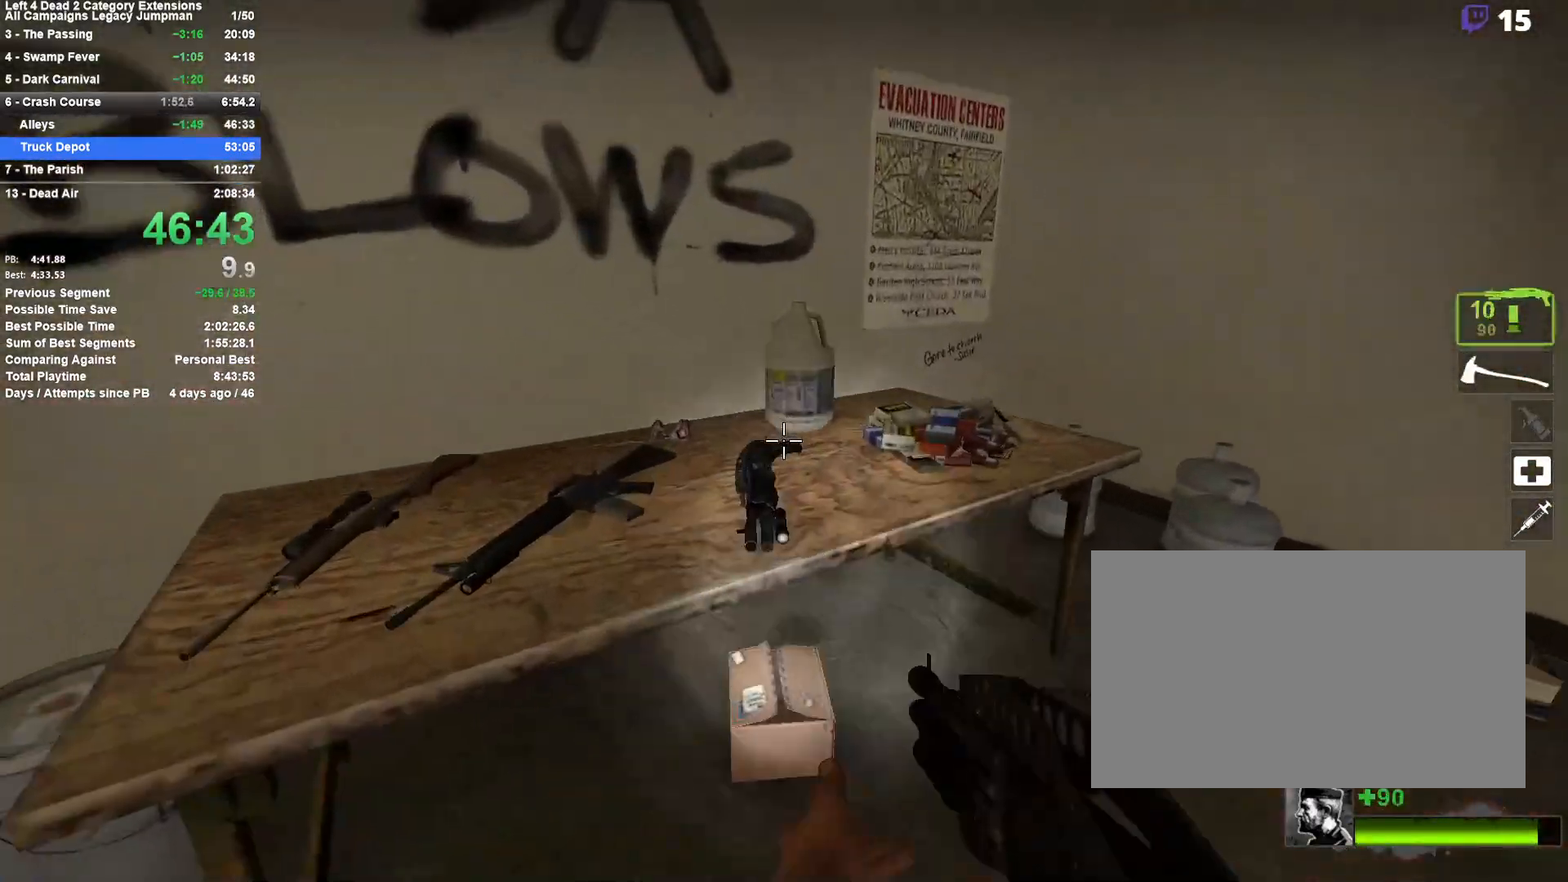
{"keys": ["w"], "mouse": [], "events": [[83, "e", "up"], [133, "mouse_right", "up"], [183, "d", "down"], [183, "s", "up"], [283, "w", "down"], [367, "d", "up"]]}
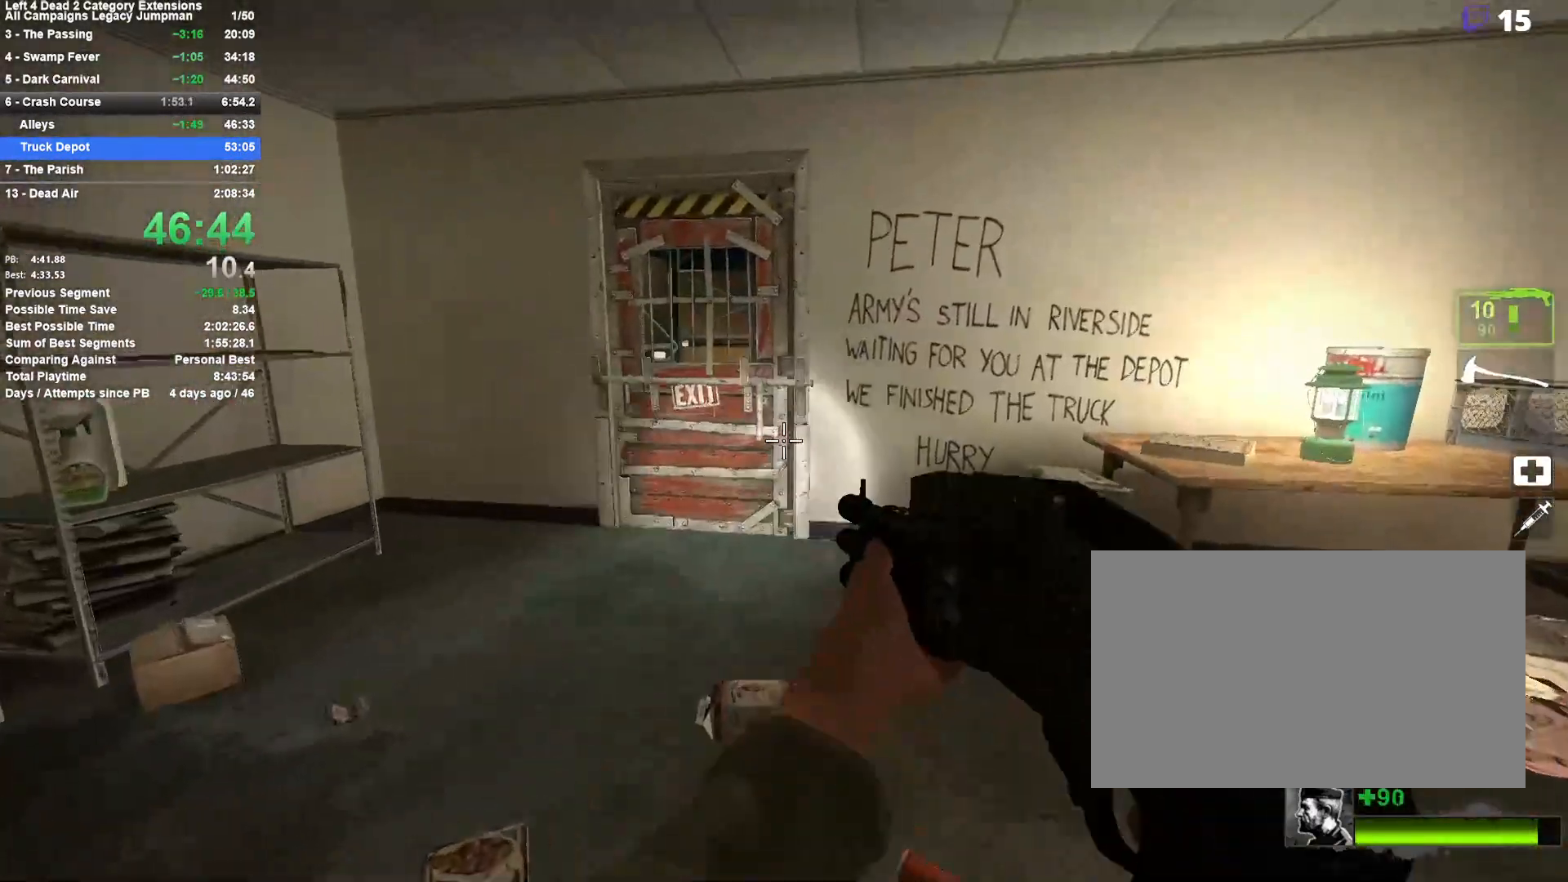
{"keys": ["w"], "mouse": [], "events": [[50, "a", "down"], [150, "e", "down"], [200, "a", "up"], [283, "e", "up"], [333, "e", "down"], [433, "e", "up"]]}
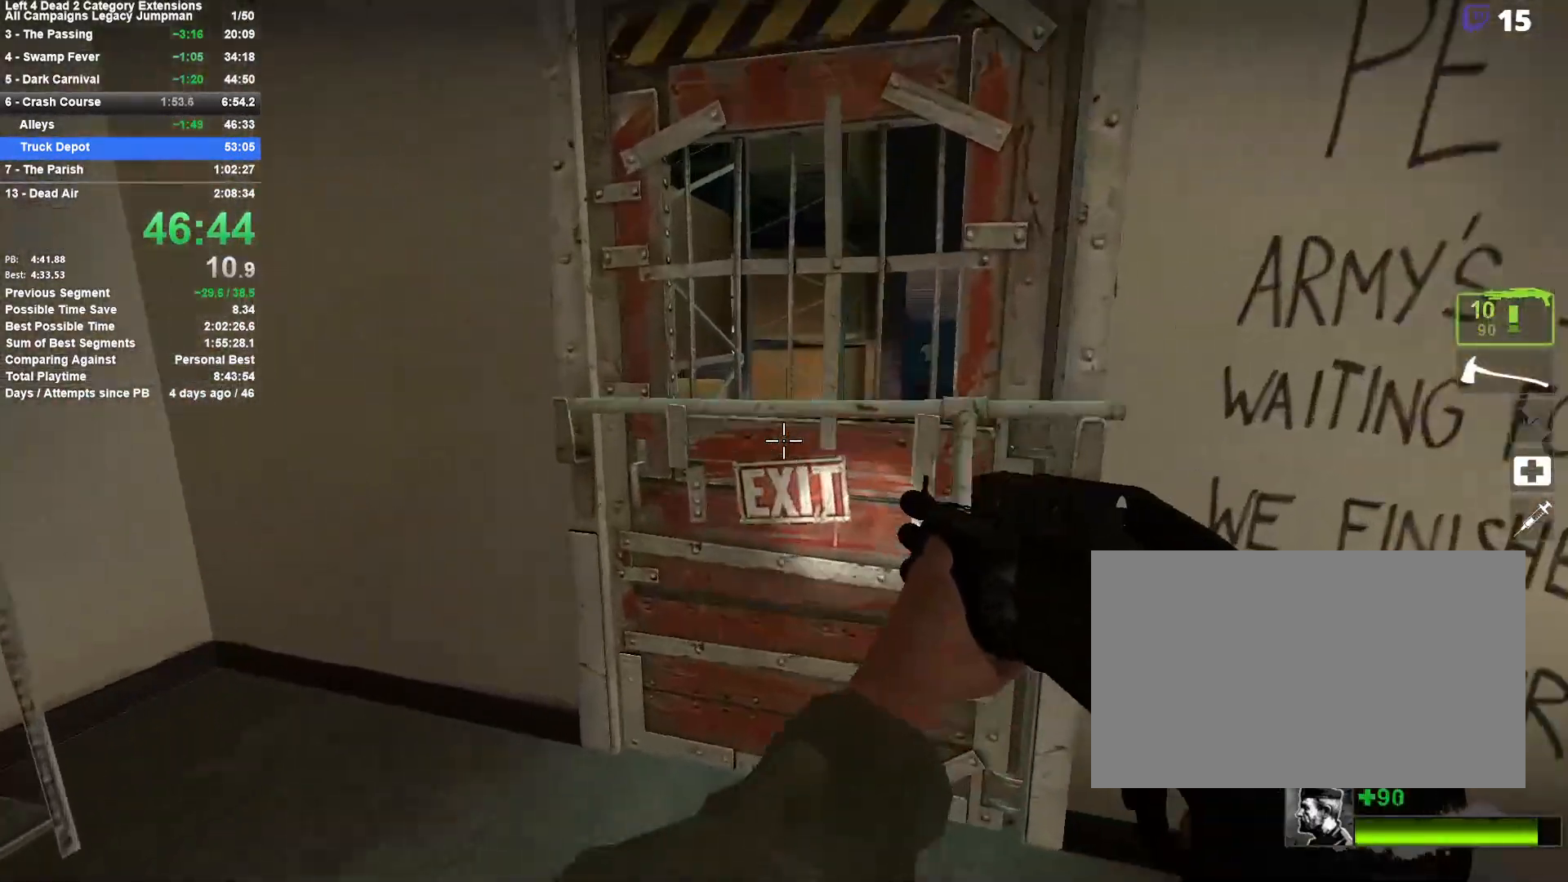
{"keys": ["d", "e", "w"], "mouse": [], "events": [[33, "e", "down"], [67, "e", "up"], [117, "e", "down"], [250, "e", "up"], [300, "e", "down"], [400, "d", "down"]]}
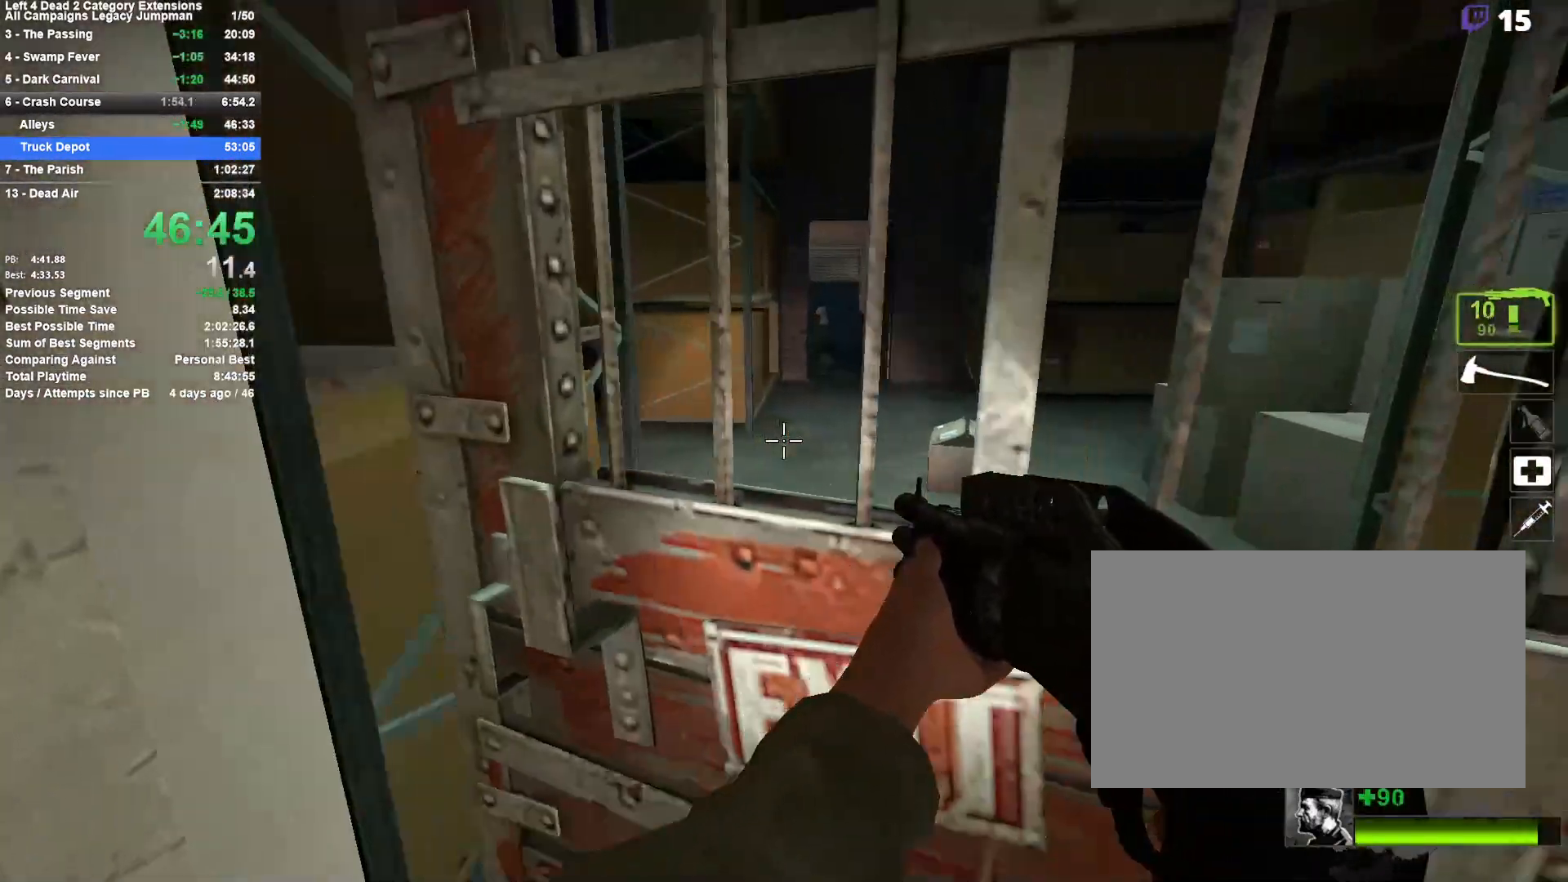
{"keys": ["space", "w"], "mouse": [], "events": [[83, "d", "up"], [83, "e", "up"], [133, "mouse_wheel_down", "down"], [183, "mouse_wheel_down", "up"], [467, "space", "down"]]}
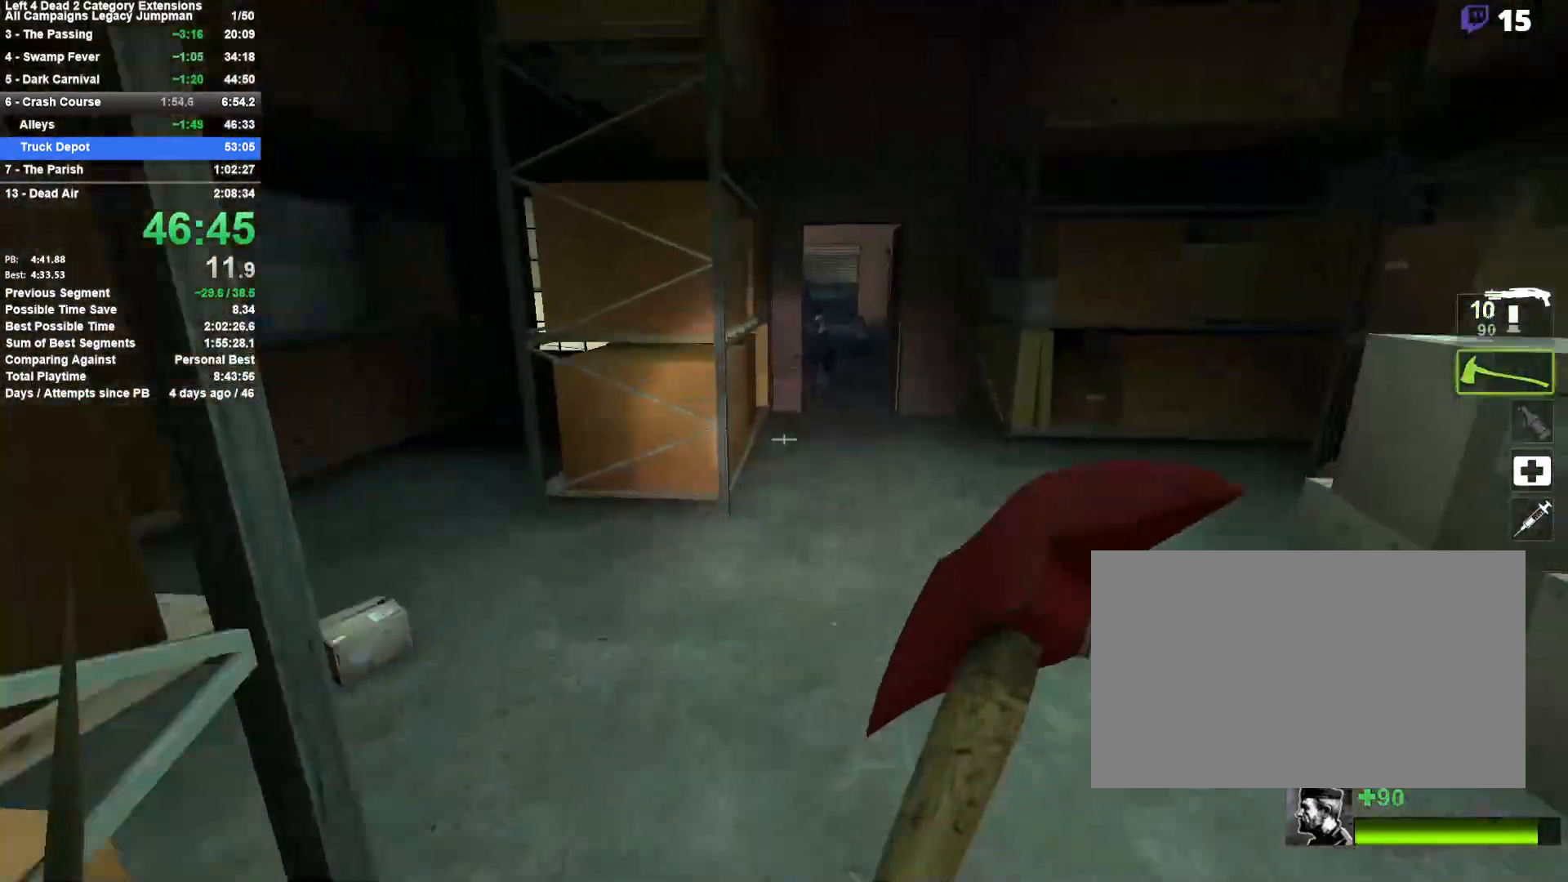
{"keys": ["a"], "mouse": [], "events": [[17, "a", "down"], [17, "w", "up"], [100, "space", "up"], [300, "mouse_wheel_up", "down"], [333, "mouse_wheel_up", "up"]]}
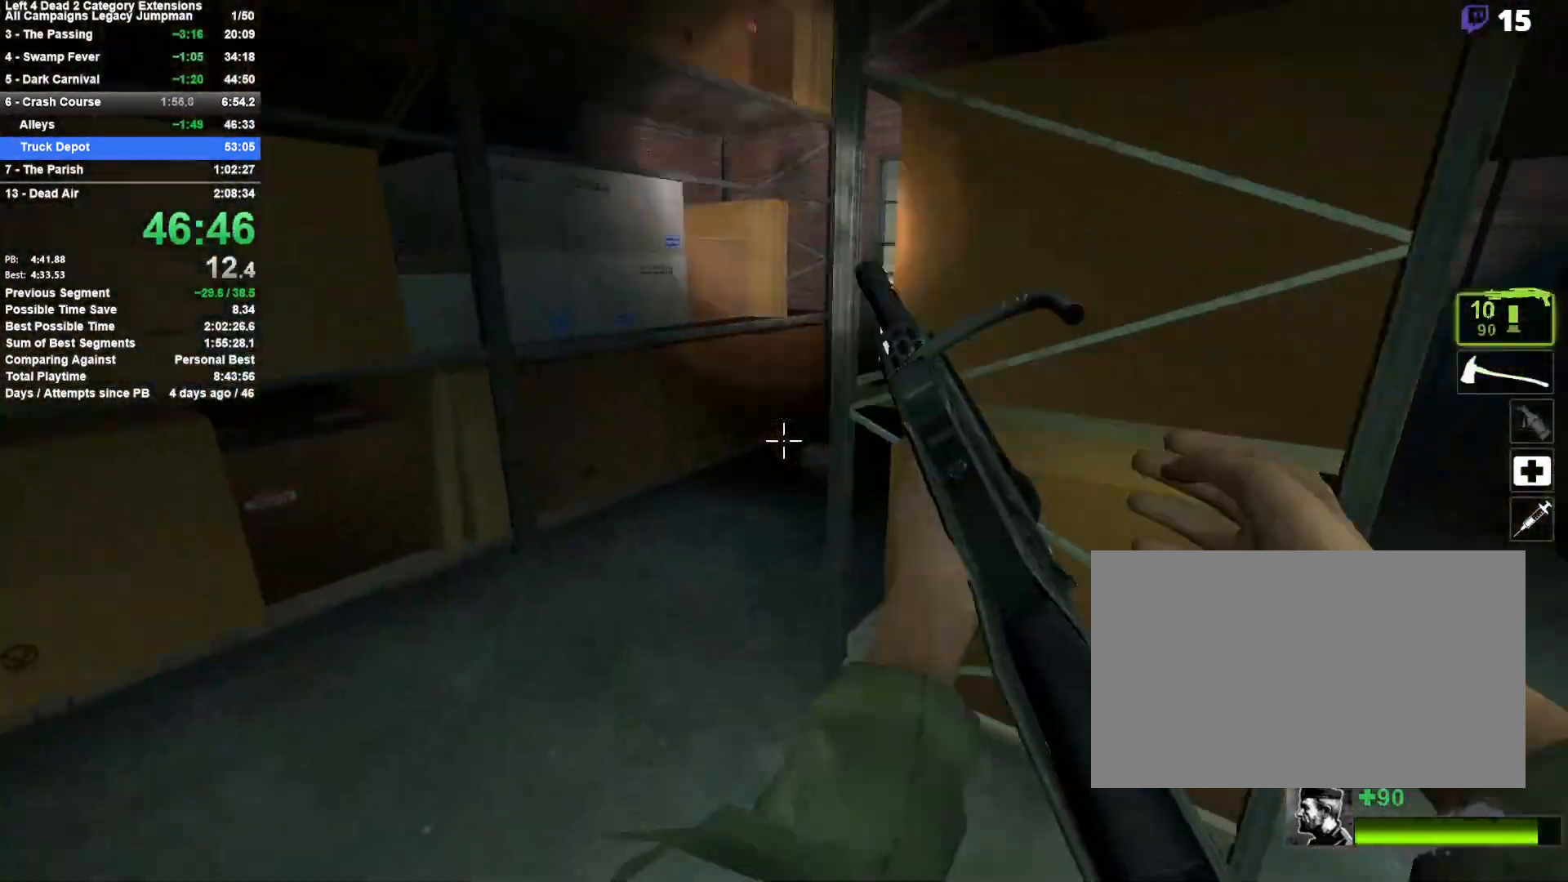
{"keys": ["w"], "mouse": [], "events": [[33, "mouse_right", "down"], [33, "w", "down"], [117, "mouse_right", "up"], [317, "a", "up"], [350, "d", "down"], [500, "d", "up"]]}
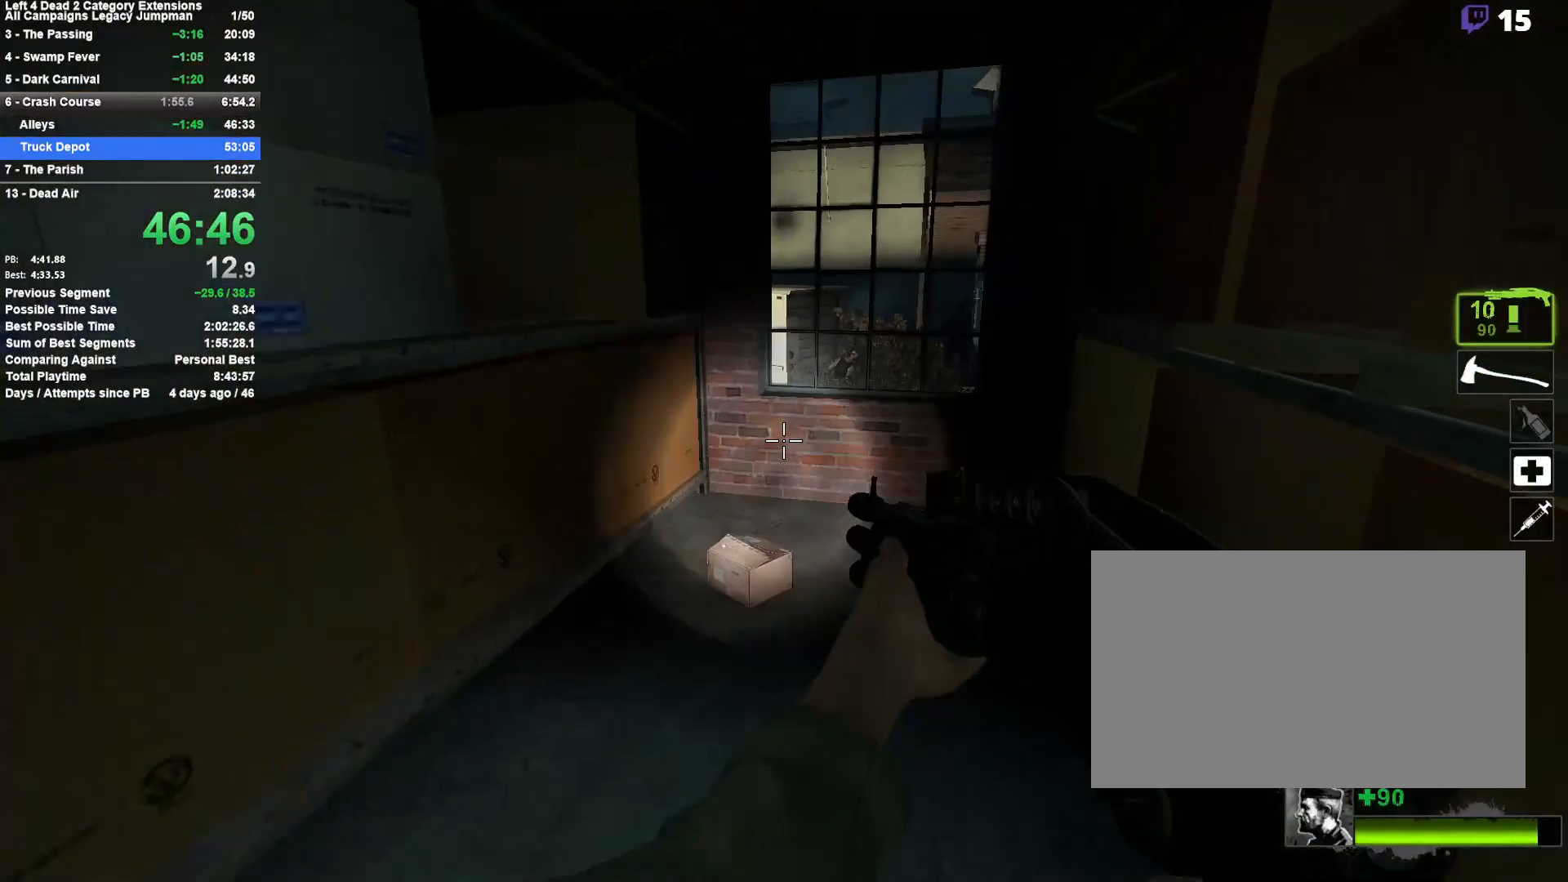
{"keys": ["d", "w"], "mouse": ["left"], "events": [[417, "d", "down"], [417, "mouse_left", "down"]]}
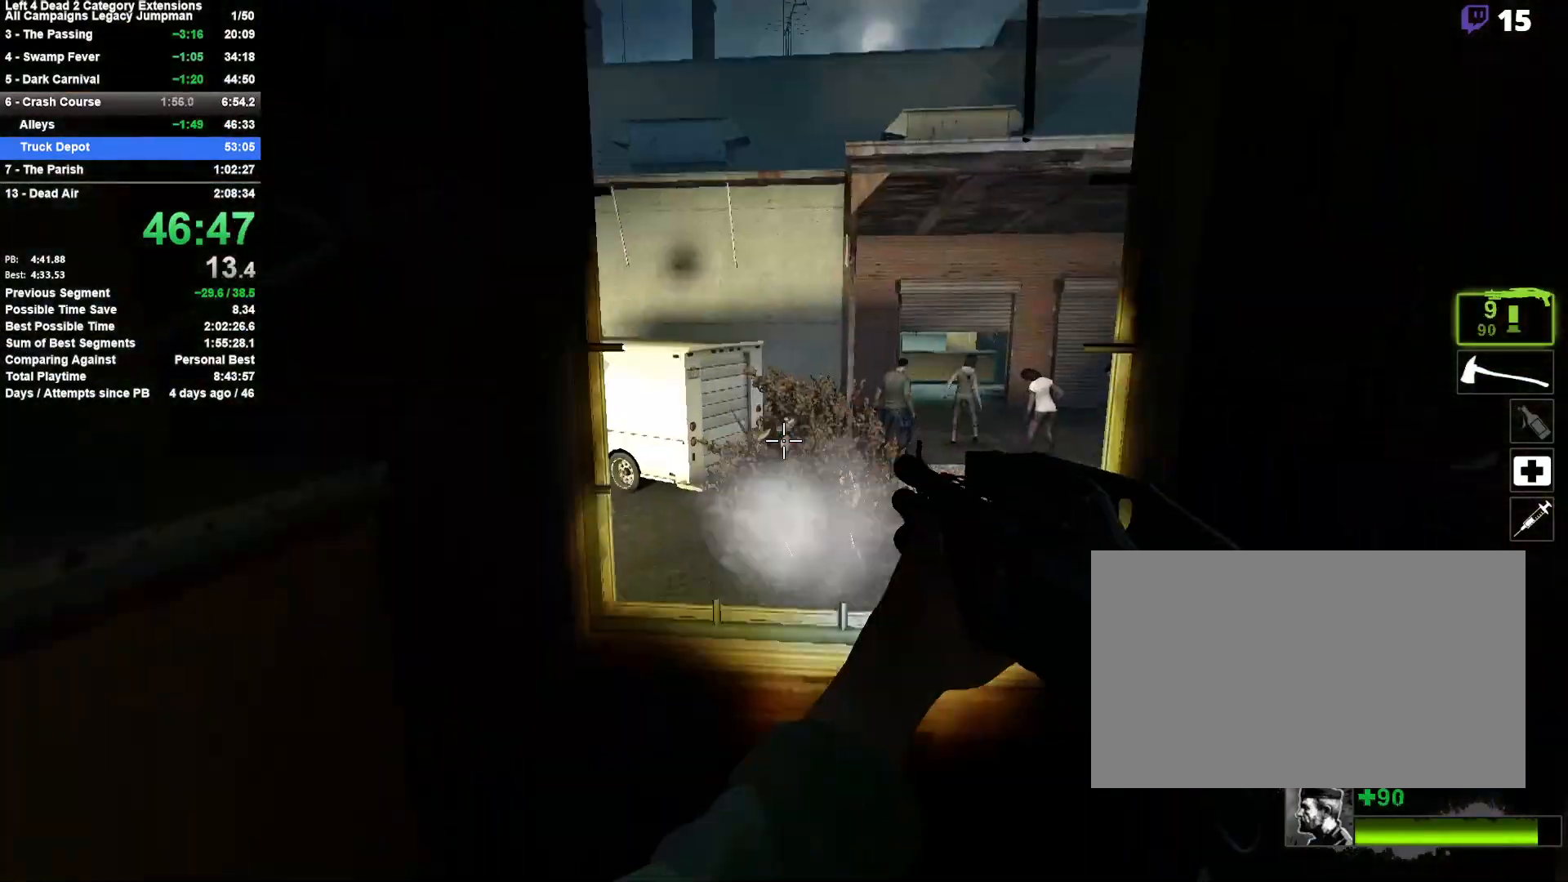
{"keys": ["a", "w"], "mouse": [], "events": [[17, "space", "down"], [17, "w", "up"], [67, "mouse_left", "up"], [100, "a", "down"], [100, "d", "up"], [150, "space", "up"], [483, "w", "down"]]}
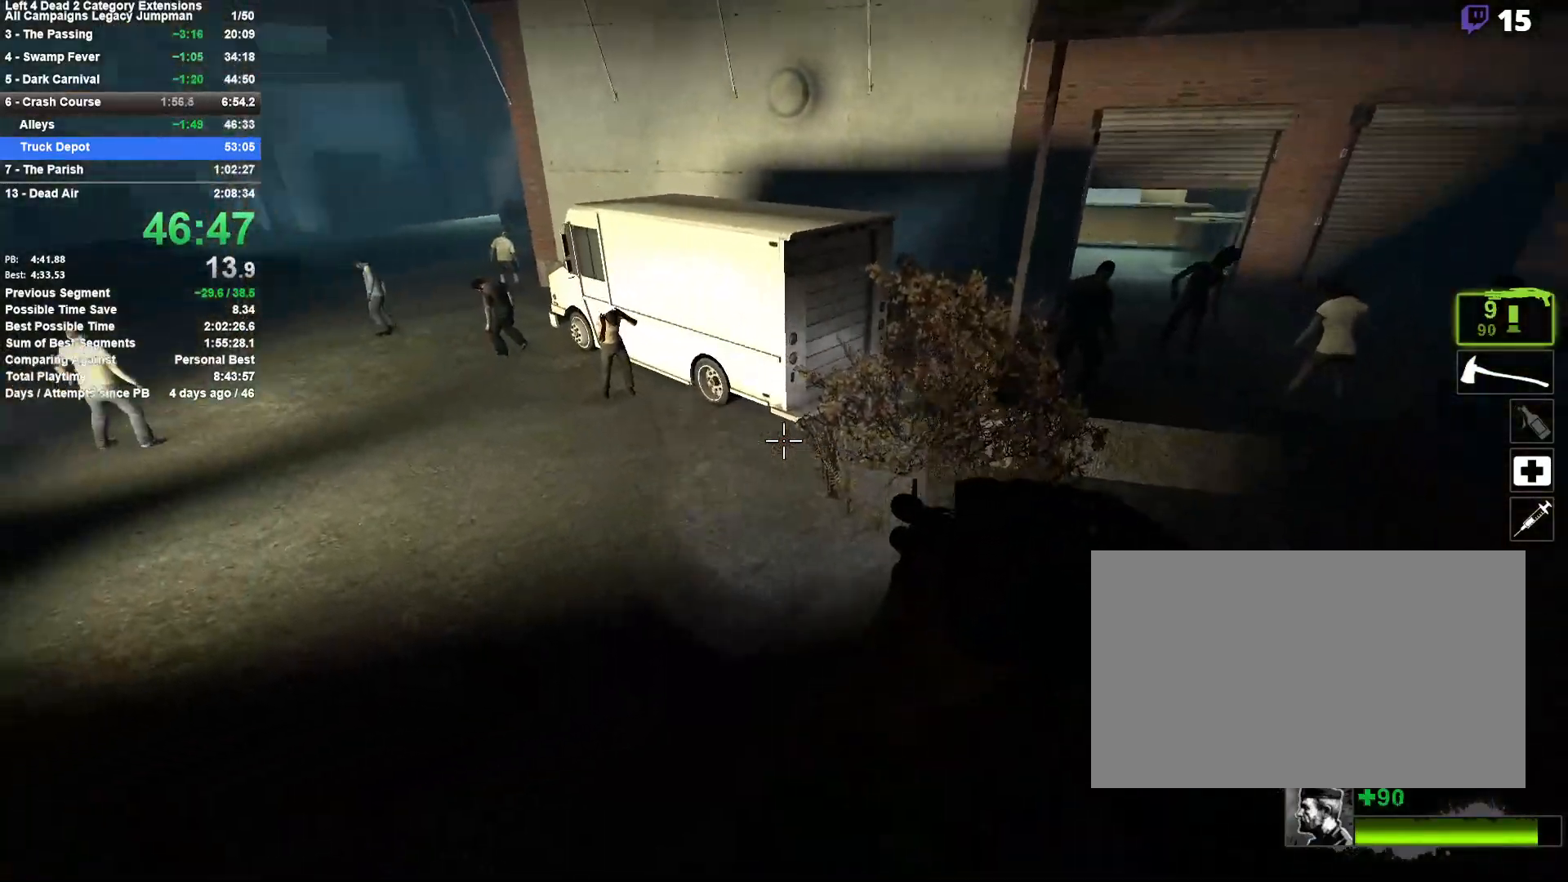
{"keys": ["w"], "mouse": [], "events": [[67, "a", "up"], [300, "space", "down"], [500, "space", "up"]]}
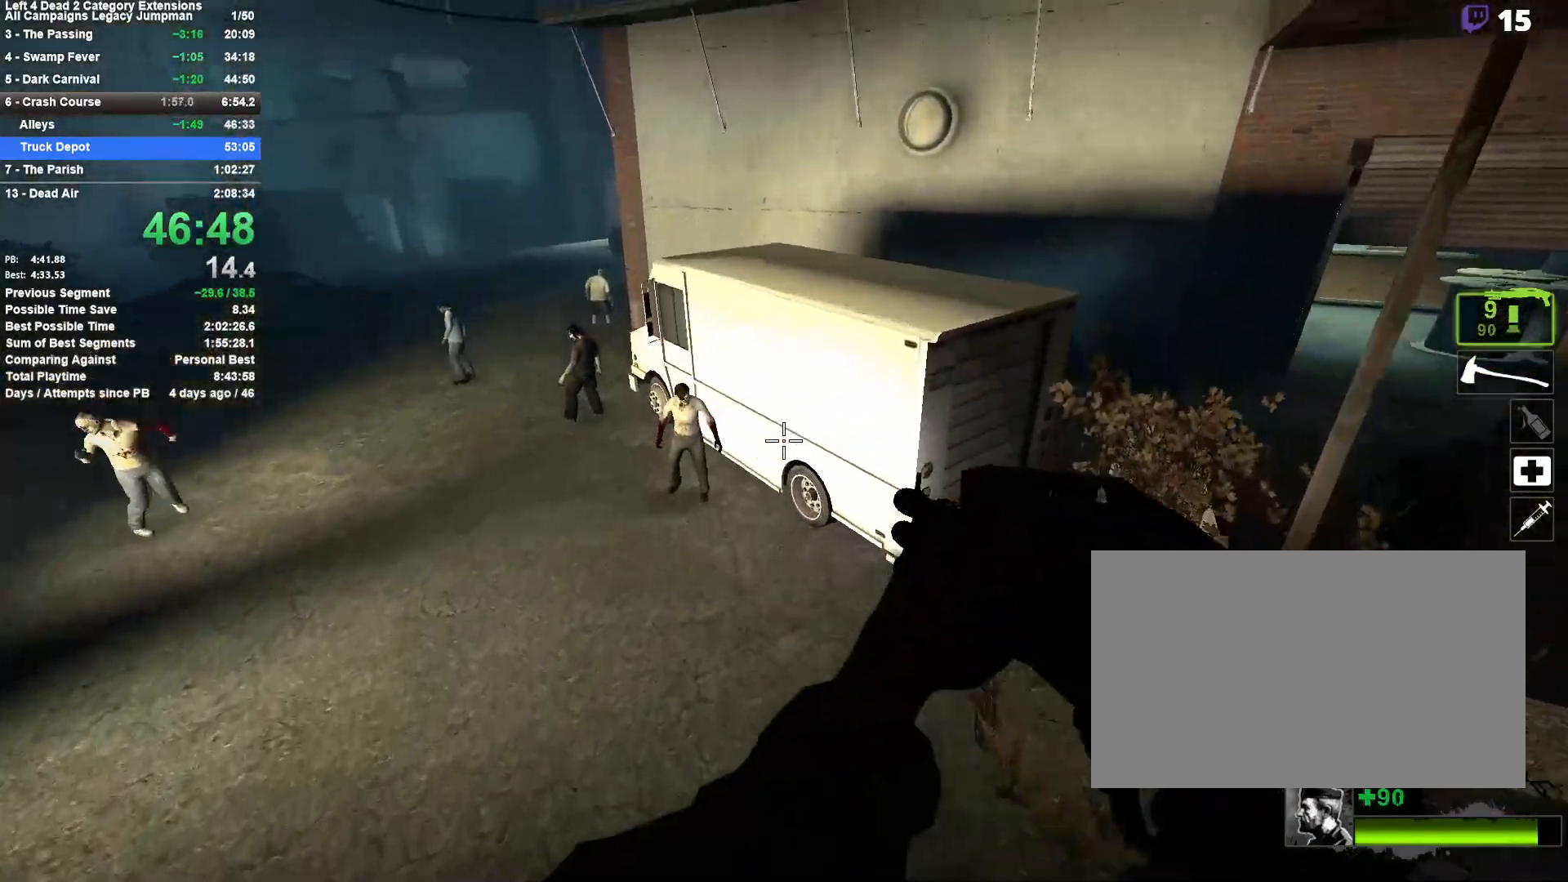
{"keys": ["a"], "mouse": [], "events": [[83, "d", "down"], [83, "w", "up"], [417, "a", "down"], [417, "d", "up"]]}
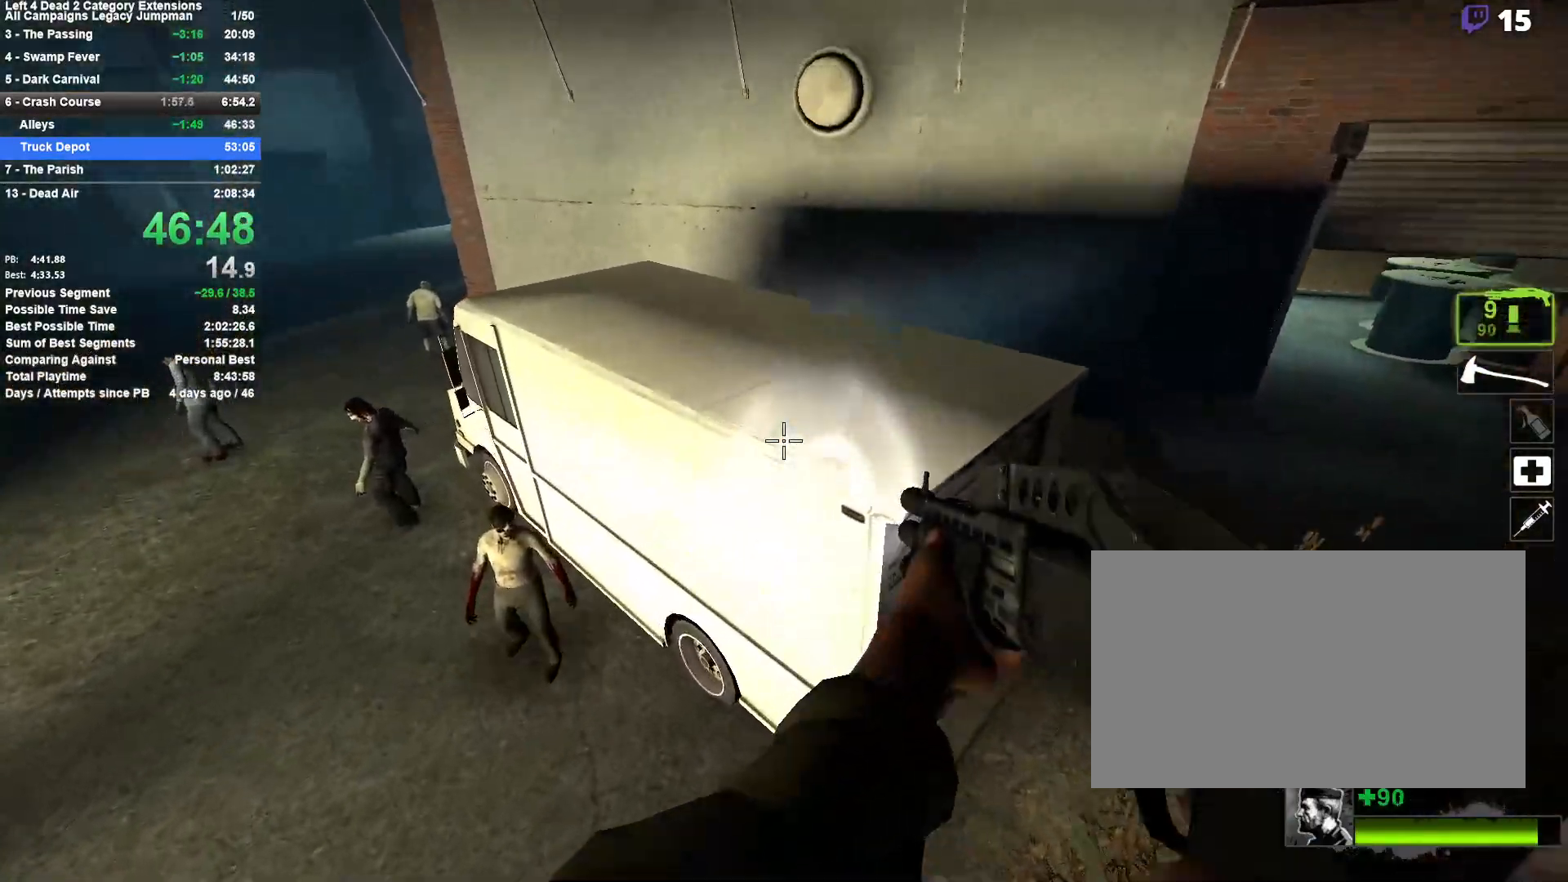
{"keys": ["w"], "mouse": [], "events": [[250, "mouse_left", "down"], [383, "w", "down"], [433, "a", "up"], [433, "mouse_left", "up"]]}
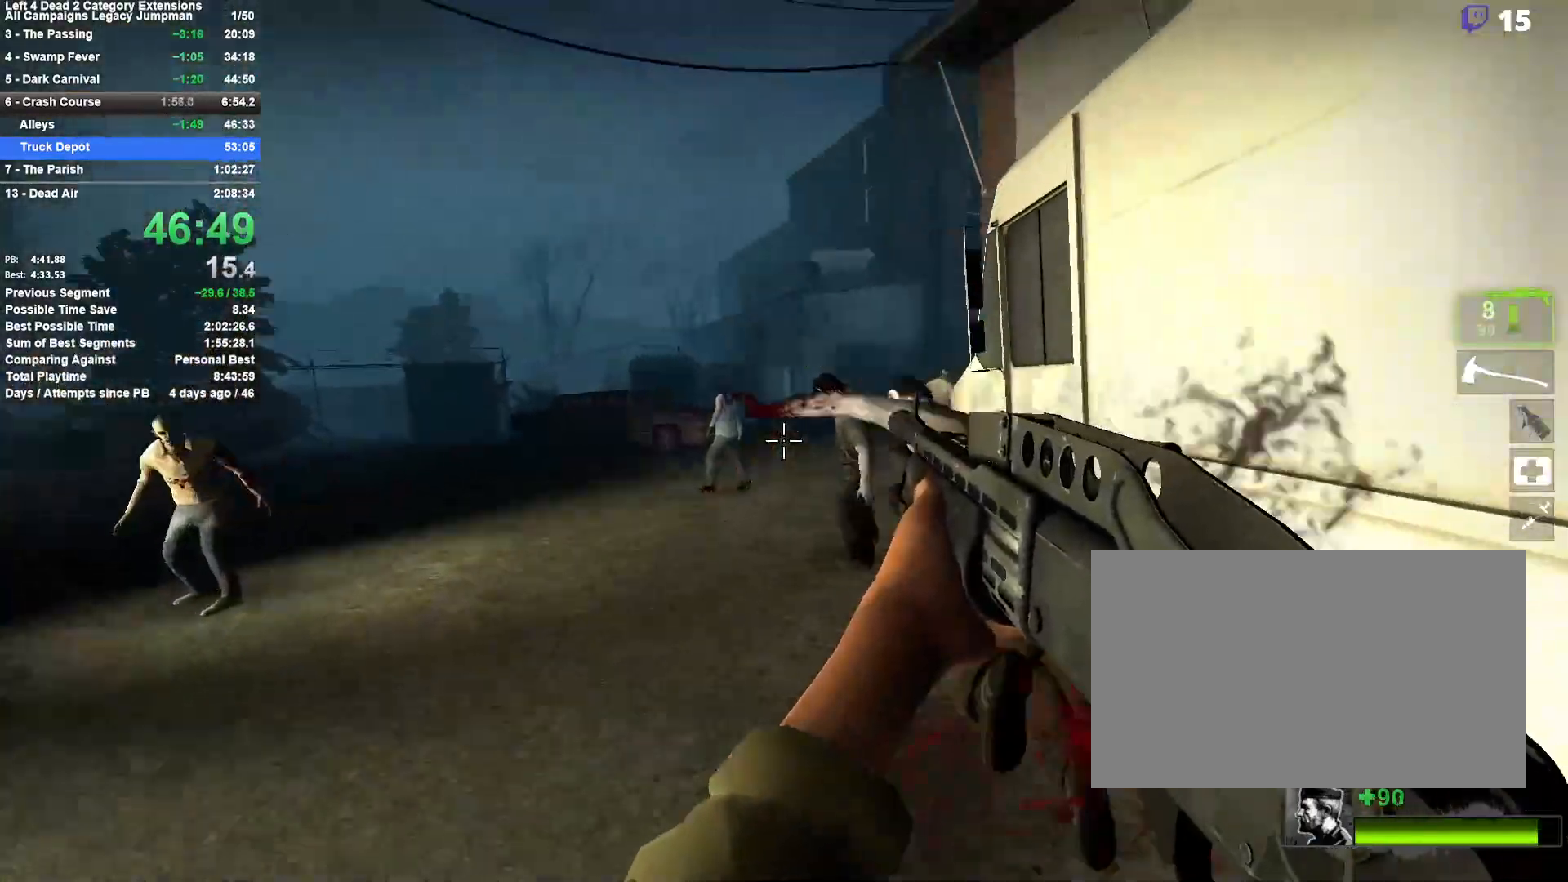
{"keys": ["w"], "mouse": [], "events": [[83, "mouse_left", "down"], [267, "mouse_left", "up"]]}
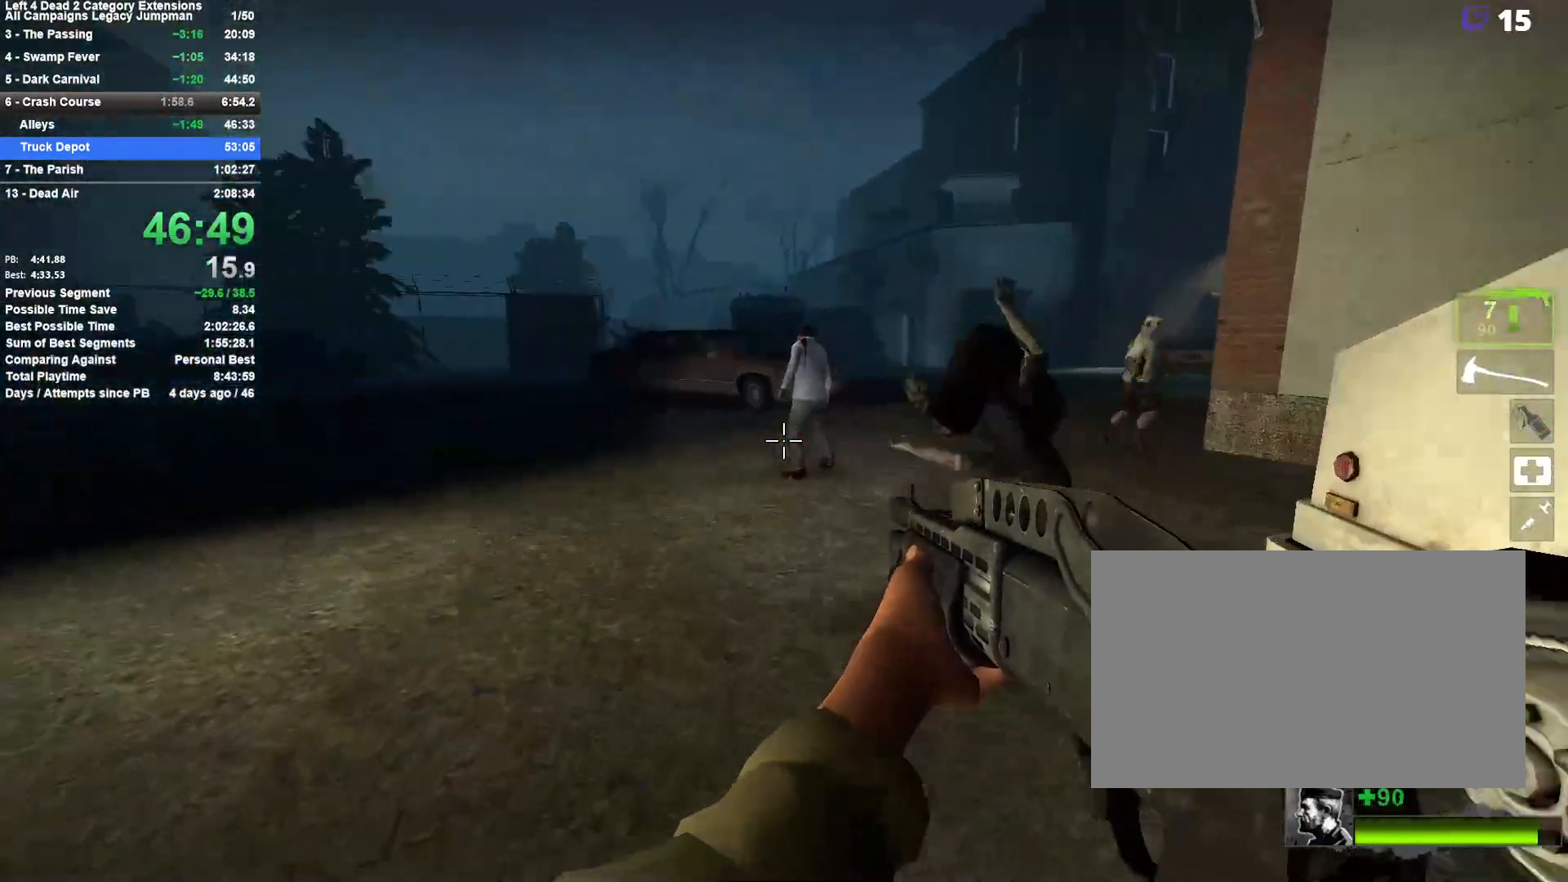
{"keys": ["w"], "mouse": ["left"], "events": [[33, "mouse_left", "down"], [183, "d", "down"], [233, "mouse_left", "up"], [317, "d", "up"], [350, "mouse_left", "down"]]}
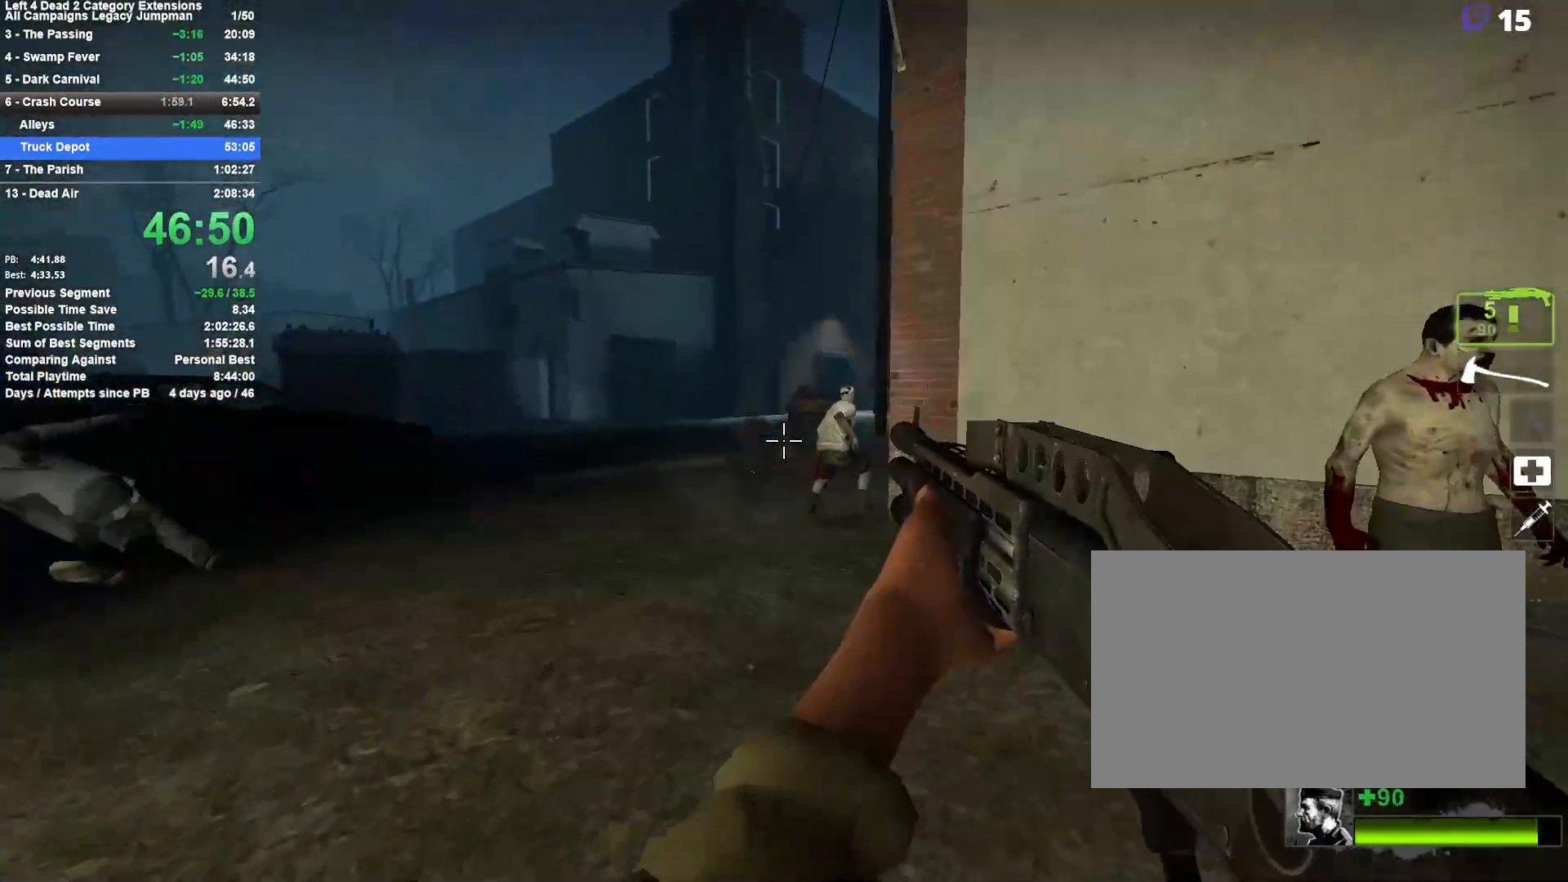
{"keys": ["w"], "mouse": ["left"], "events": [[67, "mouse_left", "up"], [150, "r", "down"], [250, "r", "up"], [333, "mouse_left", "down"]]}
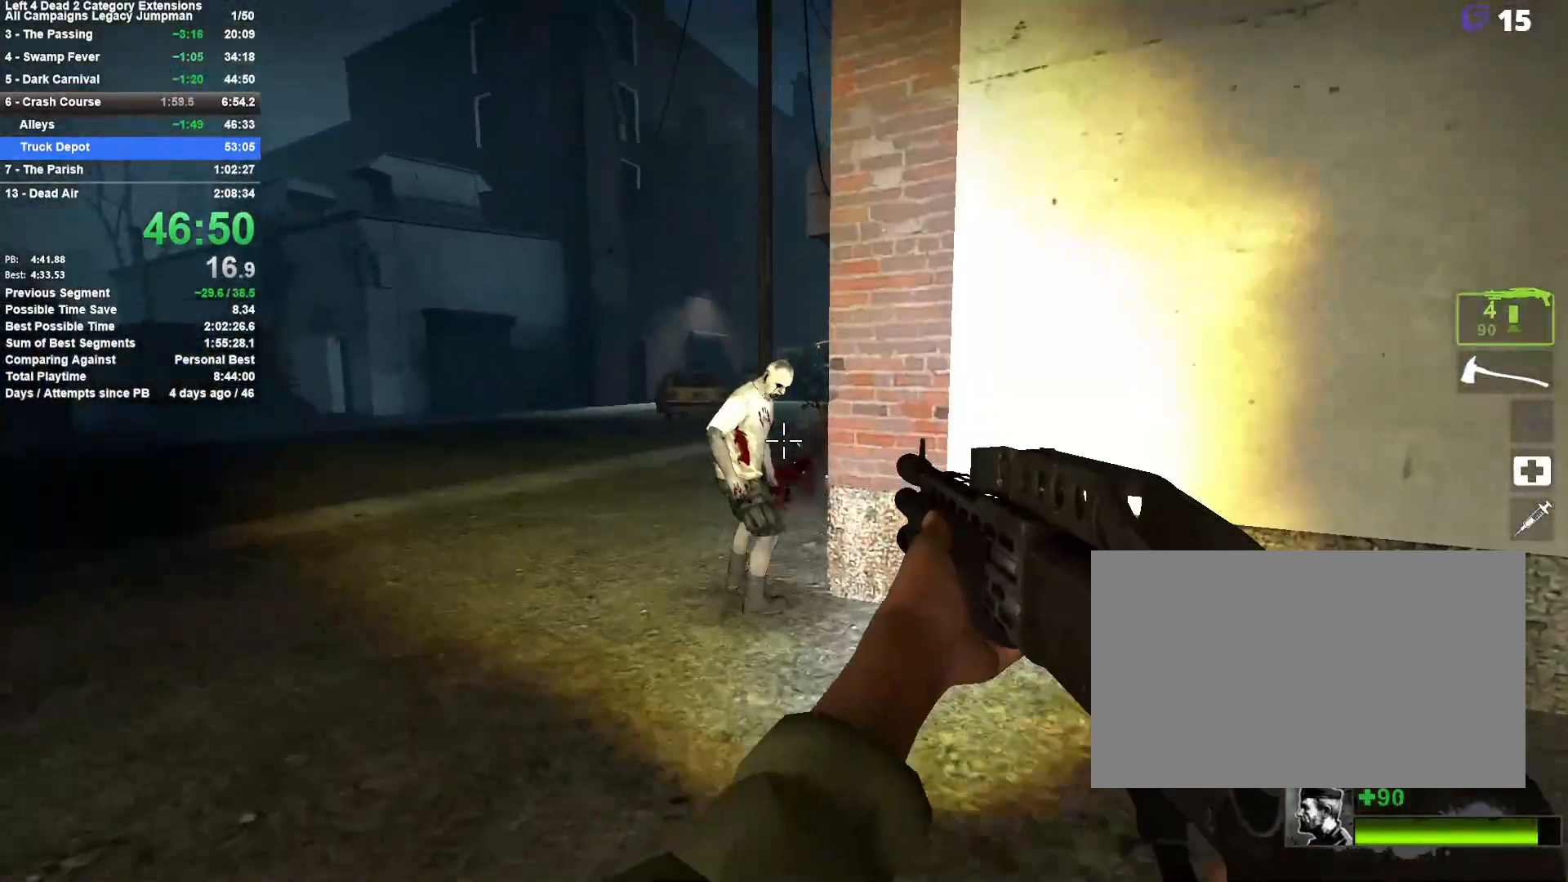
{"keys": ["w"], "mouse": ["left"], "events": [[67, "mouse_left", "up"], [67, "r", "down"], [217, "r", "up"], [267, "a", "down"], [300, "a", "up"], [350, "mouse_left", "down"]]}
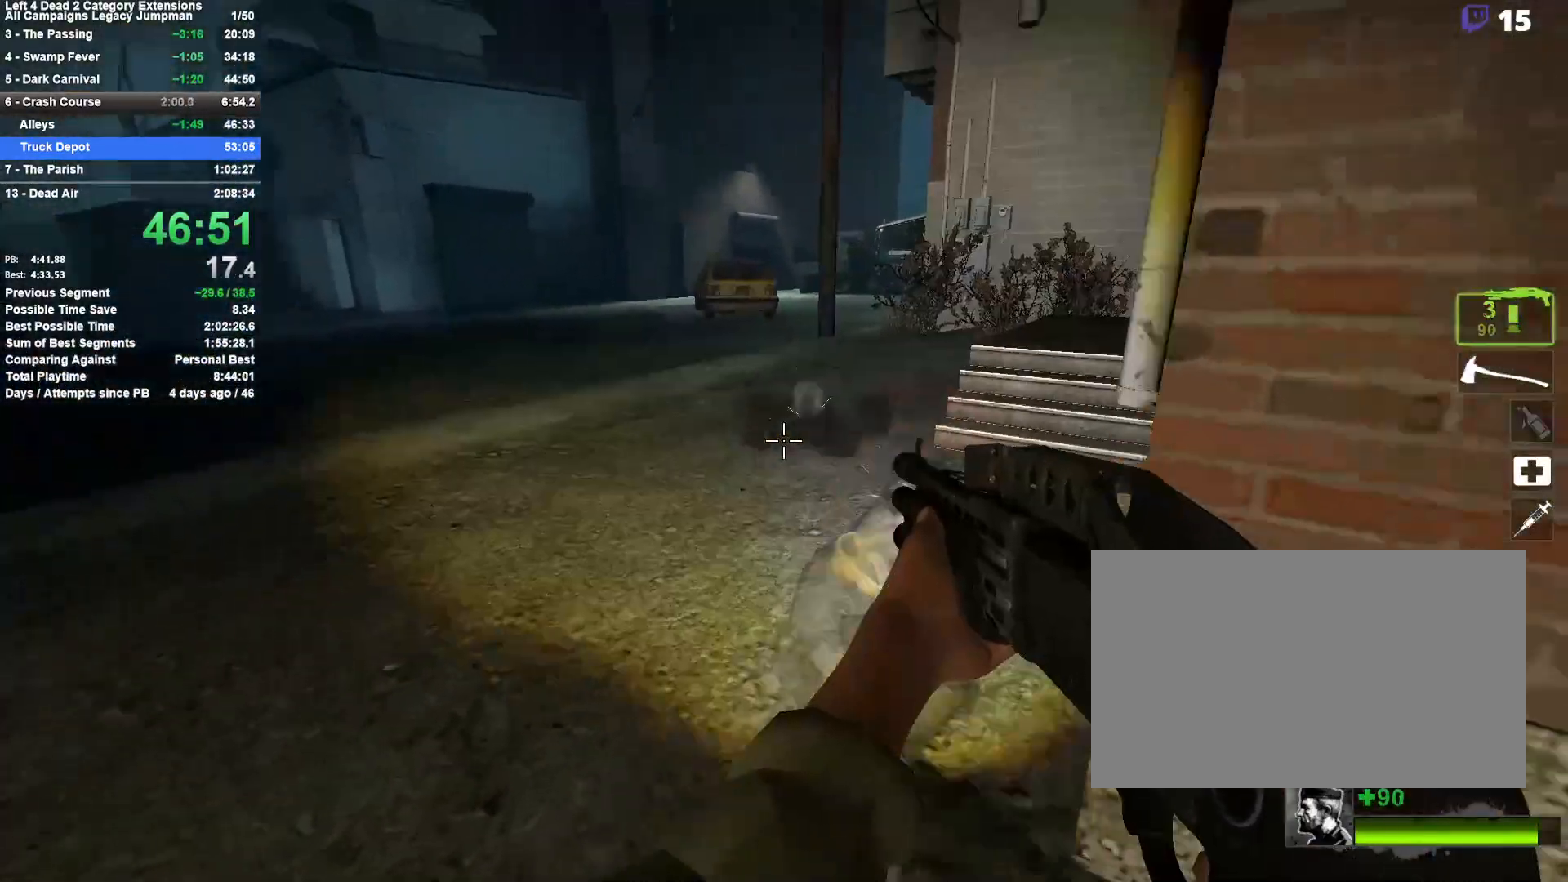
{"keys": ["d", "s"], "mouse": ["left"], "events": [[33, "d", "down"], [33, "mouse_left", "up"], [83, "w", "up"], [183, "s", "down"], [317, "d", "up"], [367, "mouse_left", "down"], [500, "d", "down"]]}
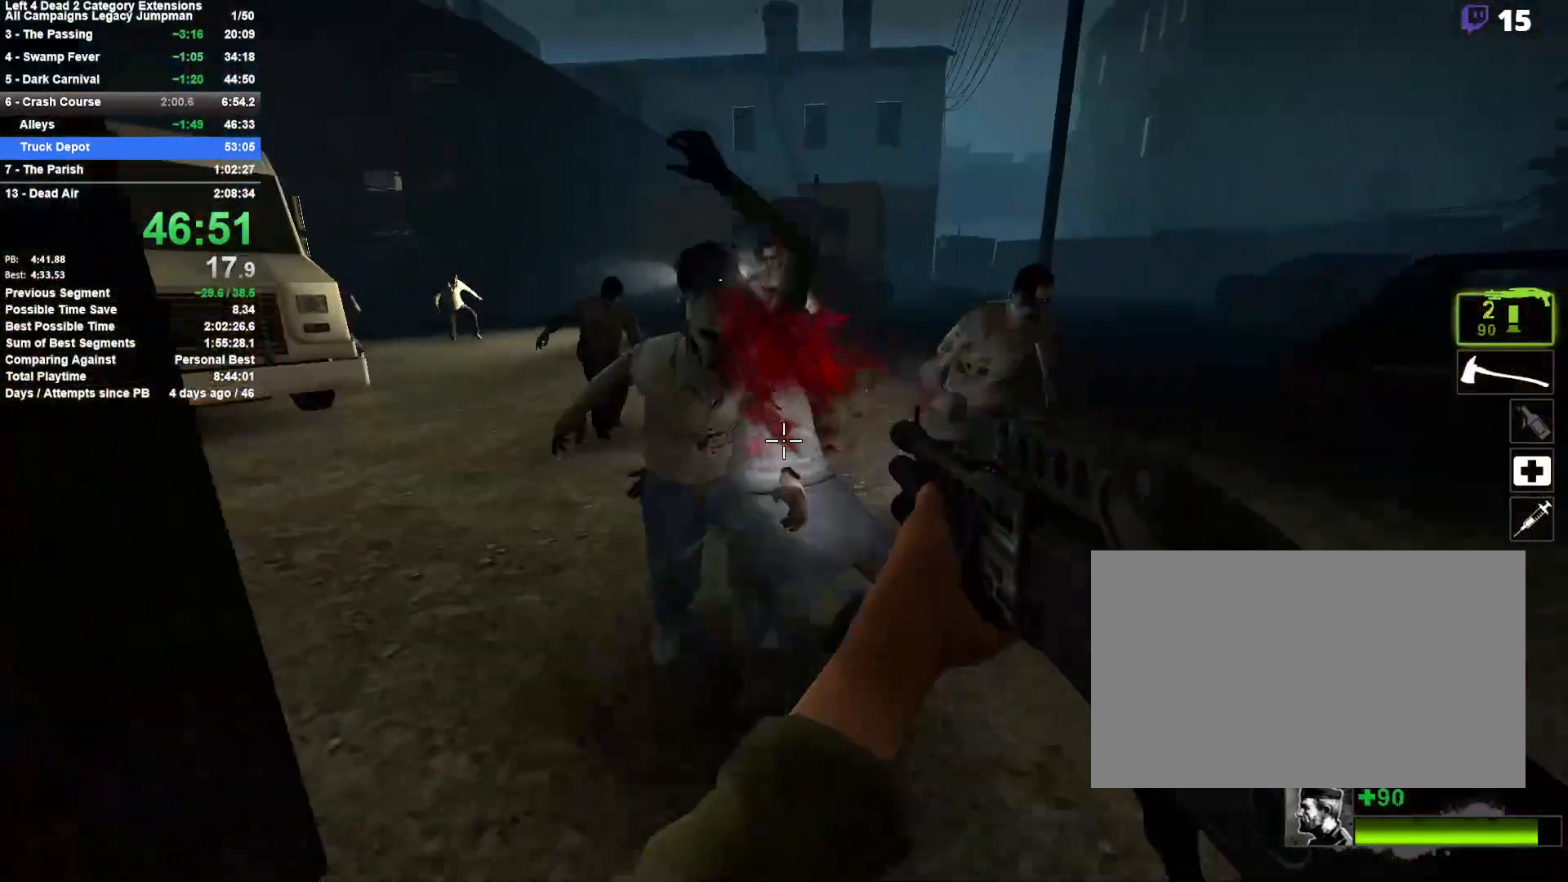
{"keys": ["s"], "mouse": ["left"], "events": [[50, "mouse_left", "up"], [150, "d", "up"], [150, "mouse_left", "down"], [283, "d", "down"], [333, "mouse_left", "up"], [483, "d", "up"], [483, "mouse_left", "down"]]}
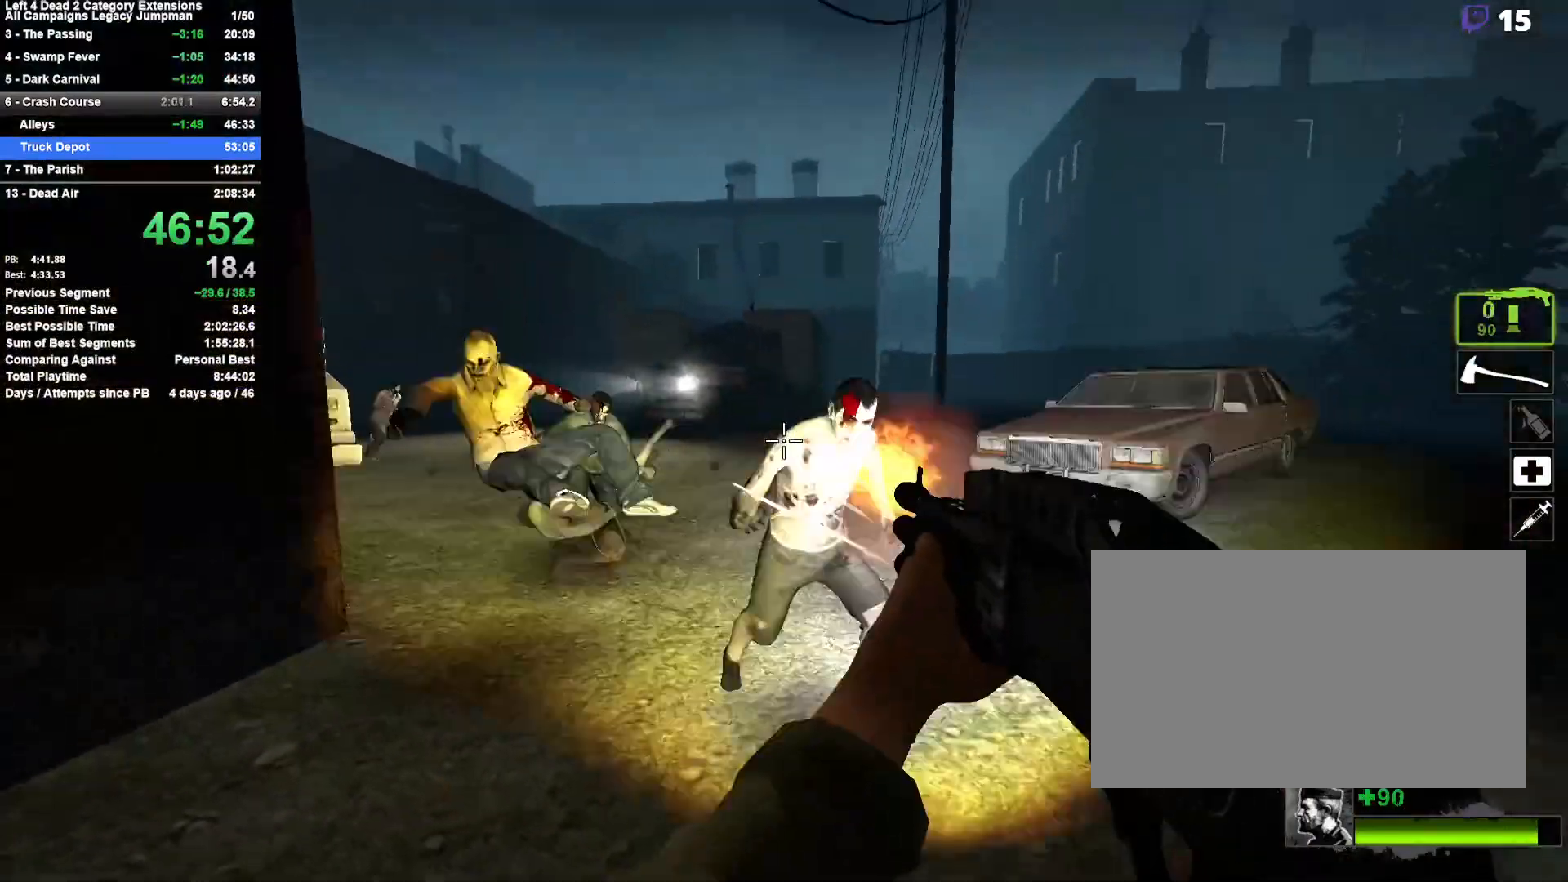
{"keys": ["w"], "mouse": [], "events": [[67, "d", "down"], [167, "mouse_left", "up"], [217, "d", "up"], [300, "d", "down"], [300, "s", "up"], [450, "d", "up"], [450, "w", "down"]]}
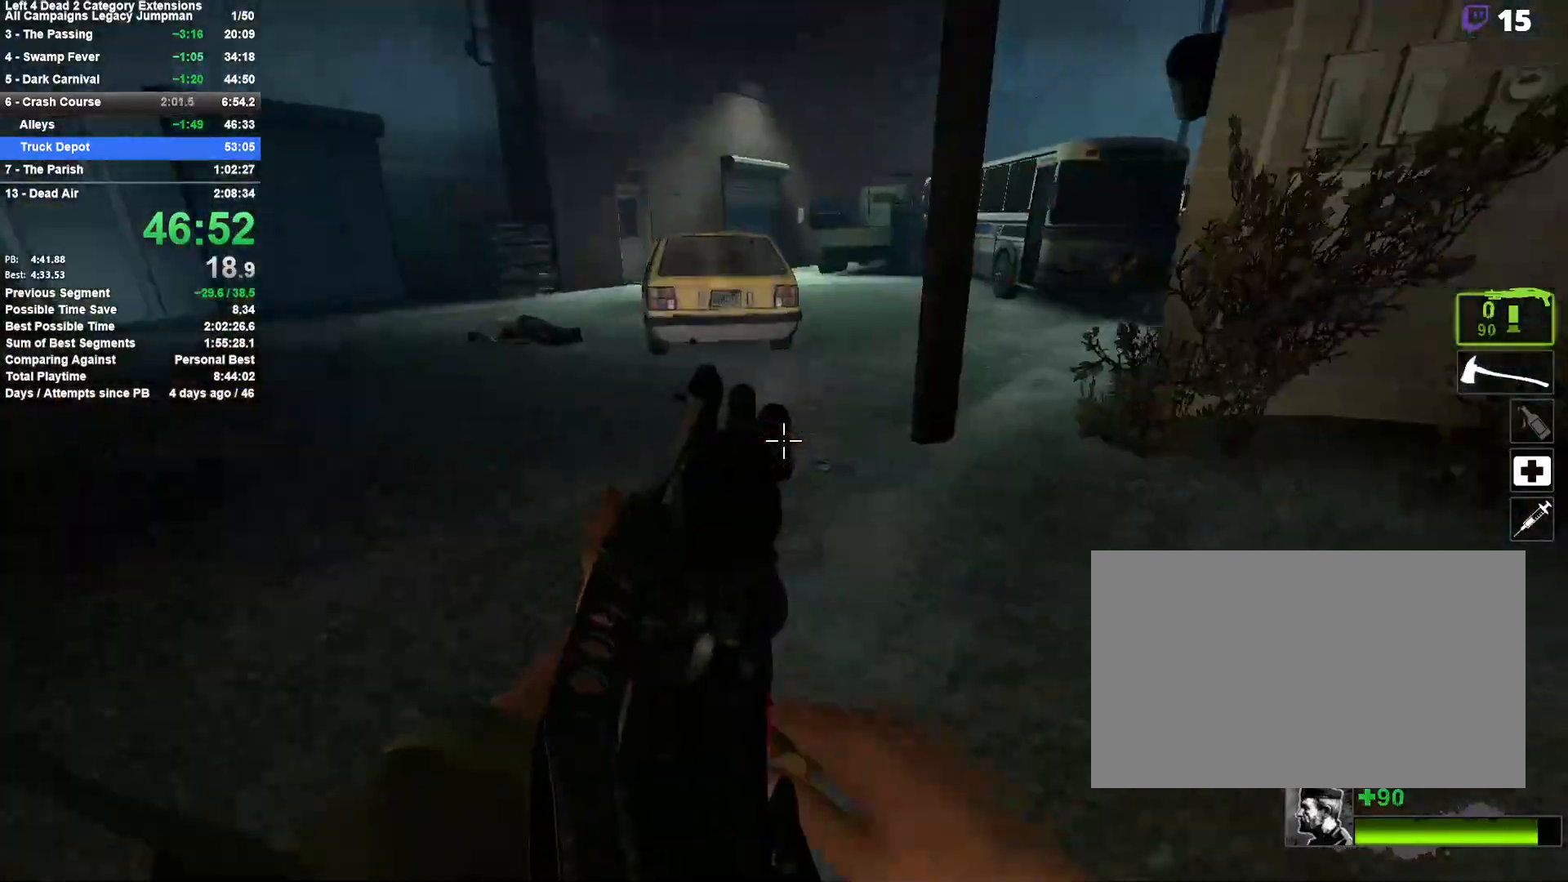
{"keys": ["a"], "mouse": [], "events": [[83, "r", "down"], [133, "r", "up"], [283, "d", "down"], [283, "space", "down"], [333, "w", "up"], [417, "a", "down"], [417, "d", "up"], [467, "space", "up"]]}
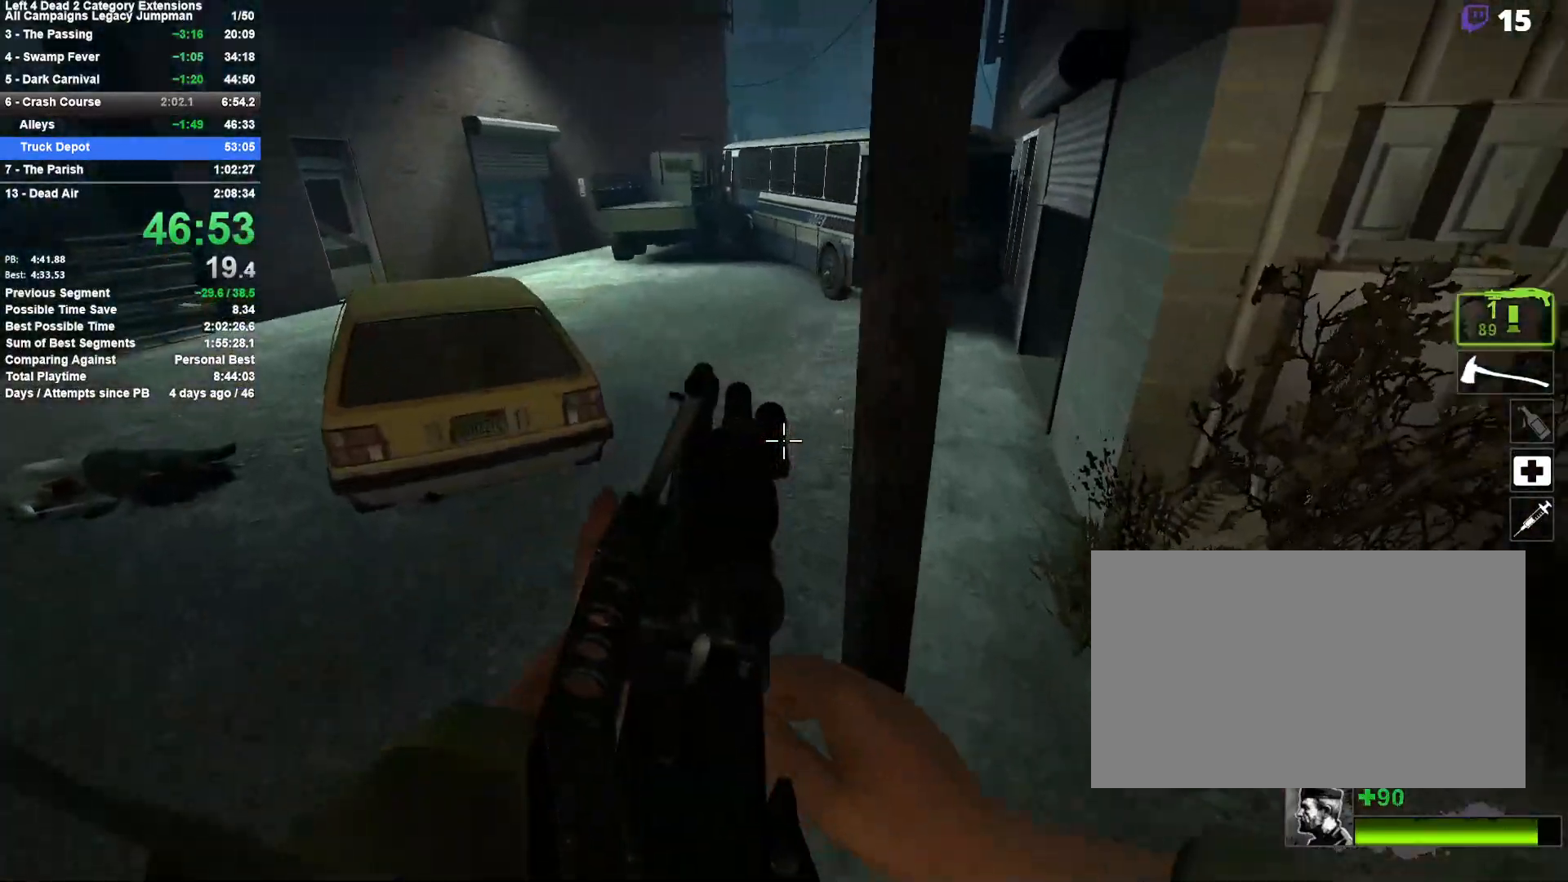
{"keys": ["d", "space"], "mouse": [], "events": [[250, "a", "up"], [250, "d", "down"], [433, "space", "down"]]}
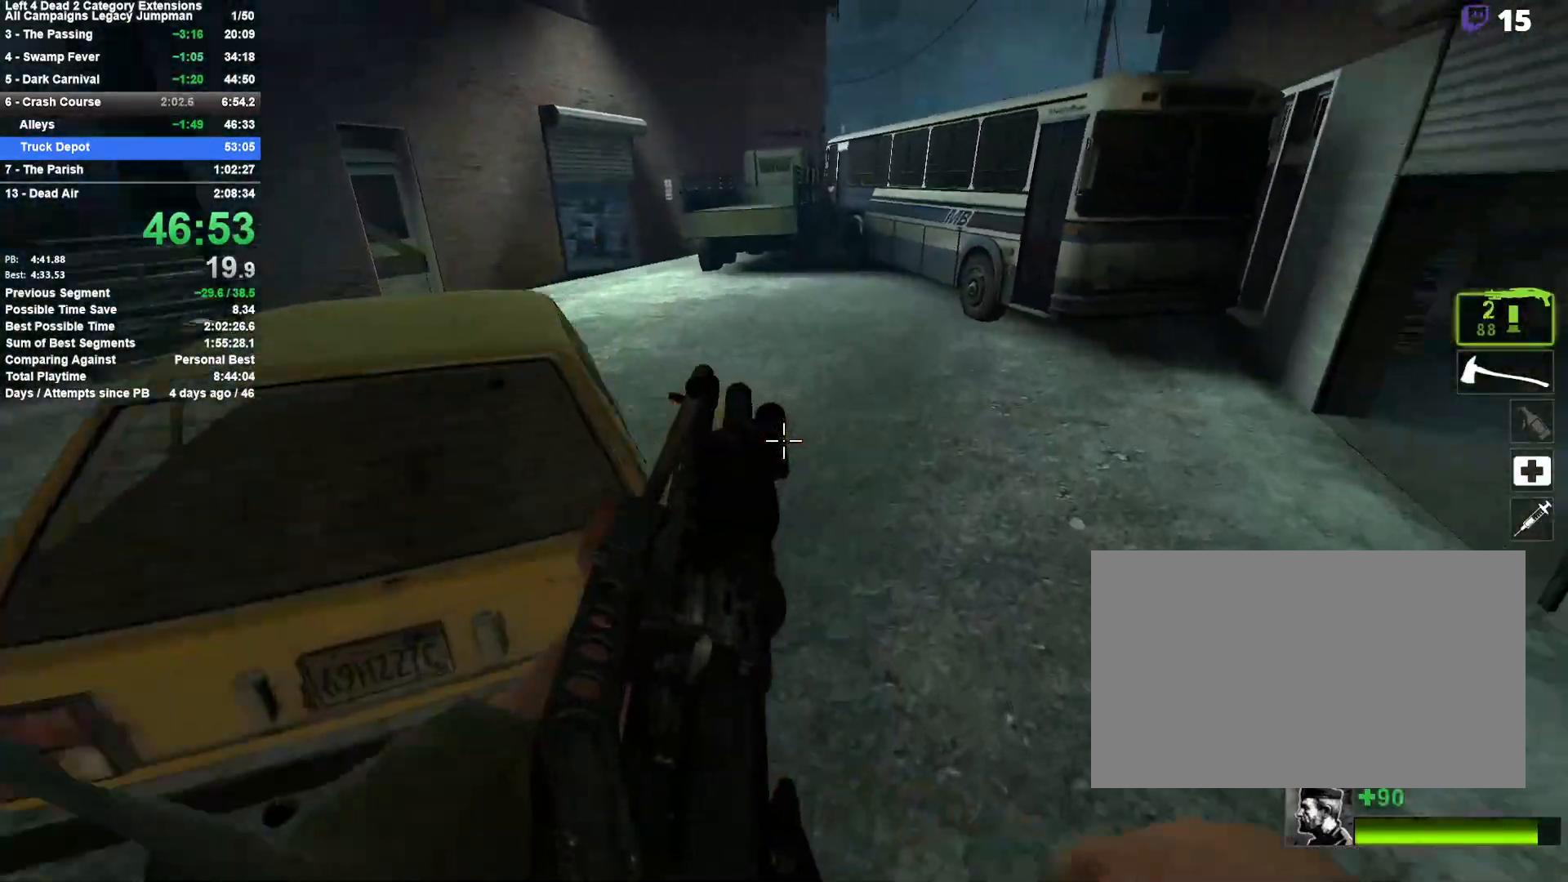
{"keys": ["a"], "mouse": [], "events": [[167, "a", "down"], [167, "space", "up"], [217, "d", "up"]]}
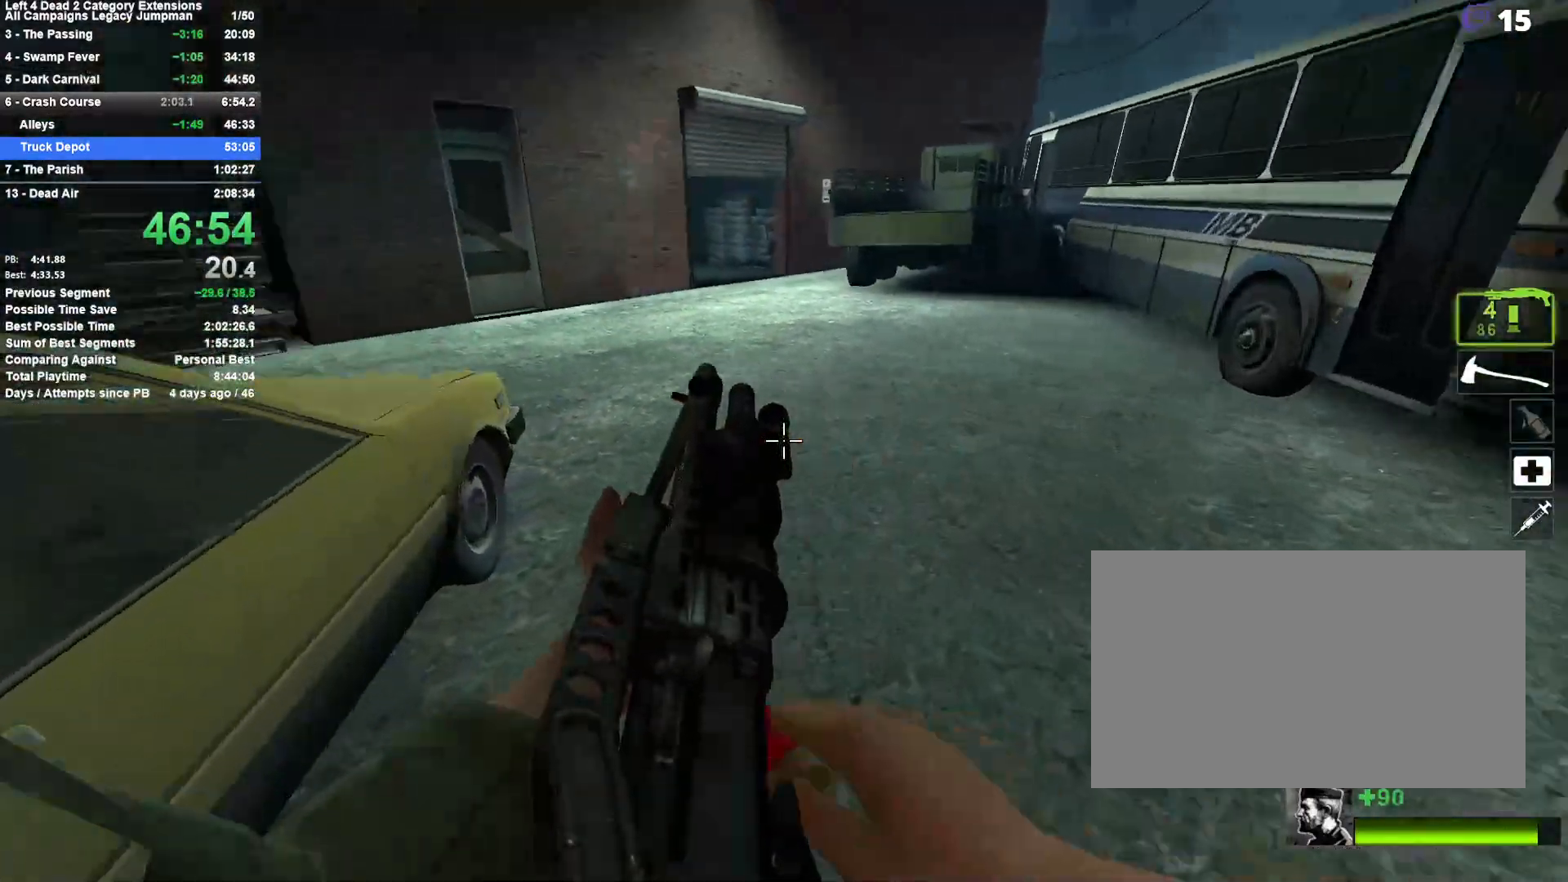
{"keys": ["d"], "mouse": [], "events": [[83, "d", "down"], [83, "space", "down"], [133, "a", "up"], [267, "space", "up"]]}
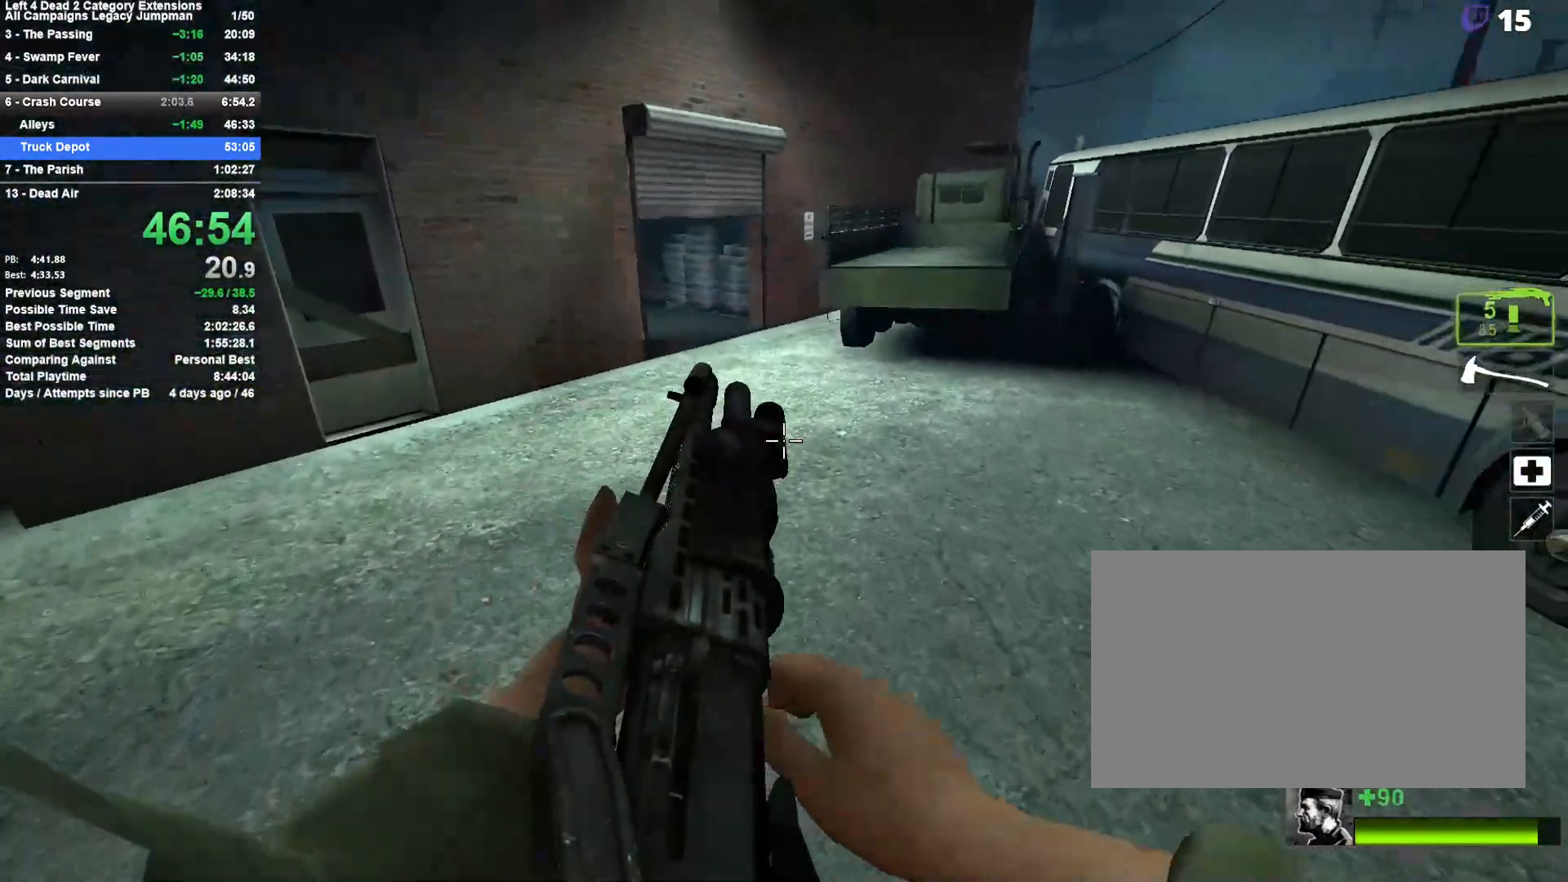
{"keys": ["a"], "mouse": [], "events": [[200, "space", "down"], [383, "a", "down"], [383, "d", "up"], [433, "space", "up"]]}
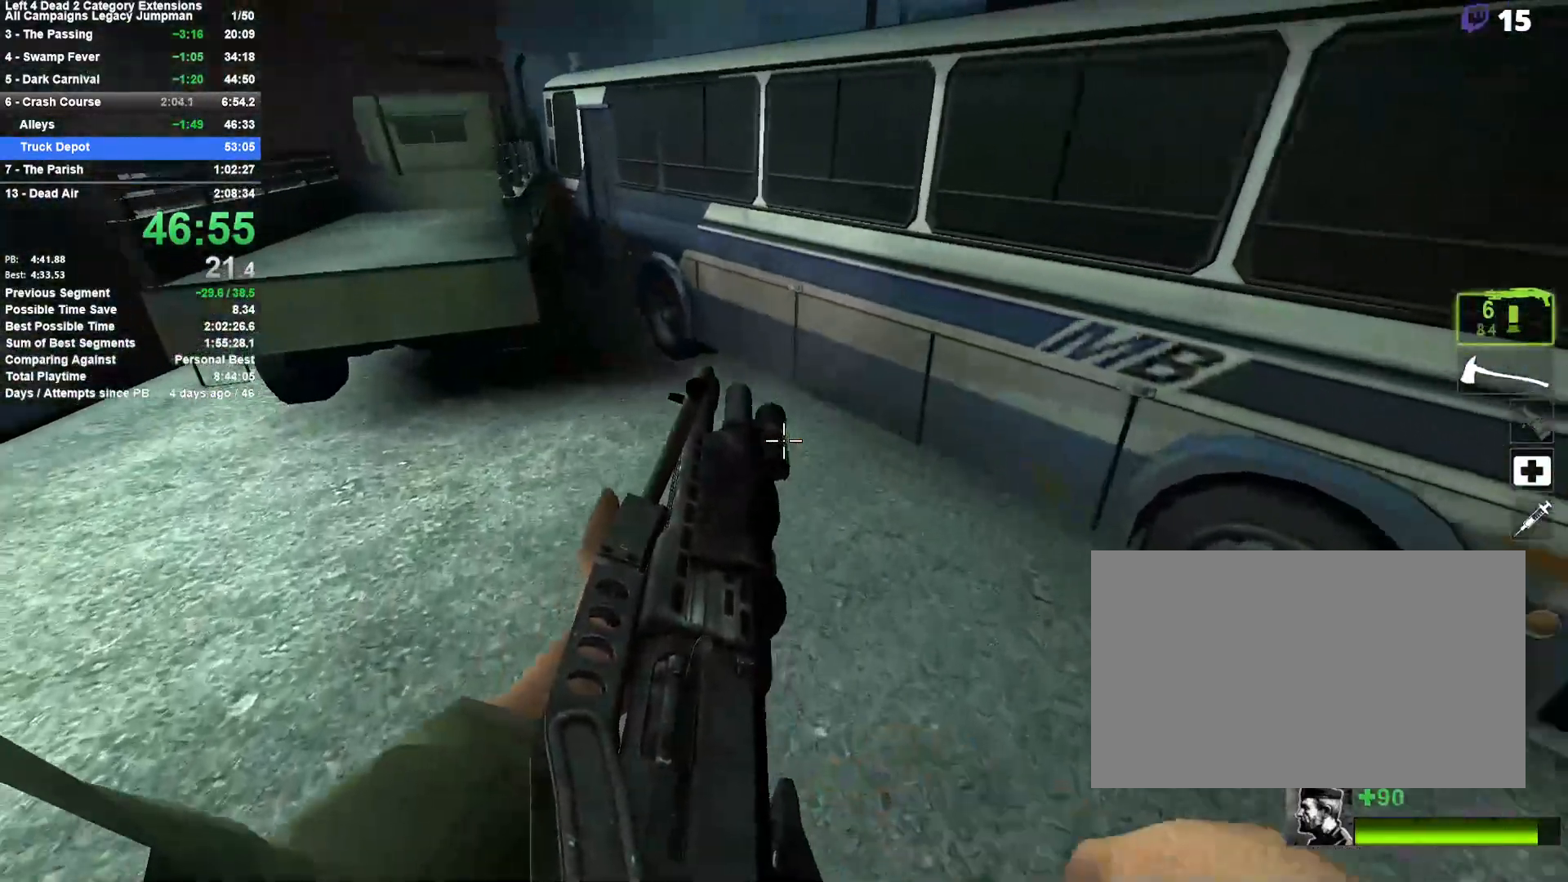
{"keys": ["d", "space"], "mouse": [], "events": [[300, "space", "down"], [350, "a", "up"], [350, "d", "down"]]}